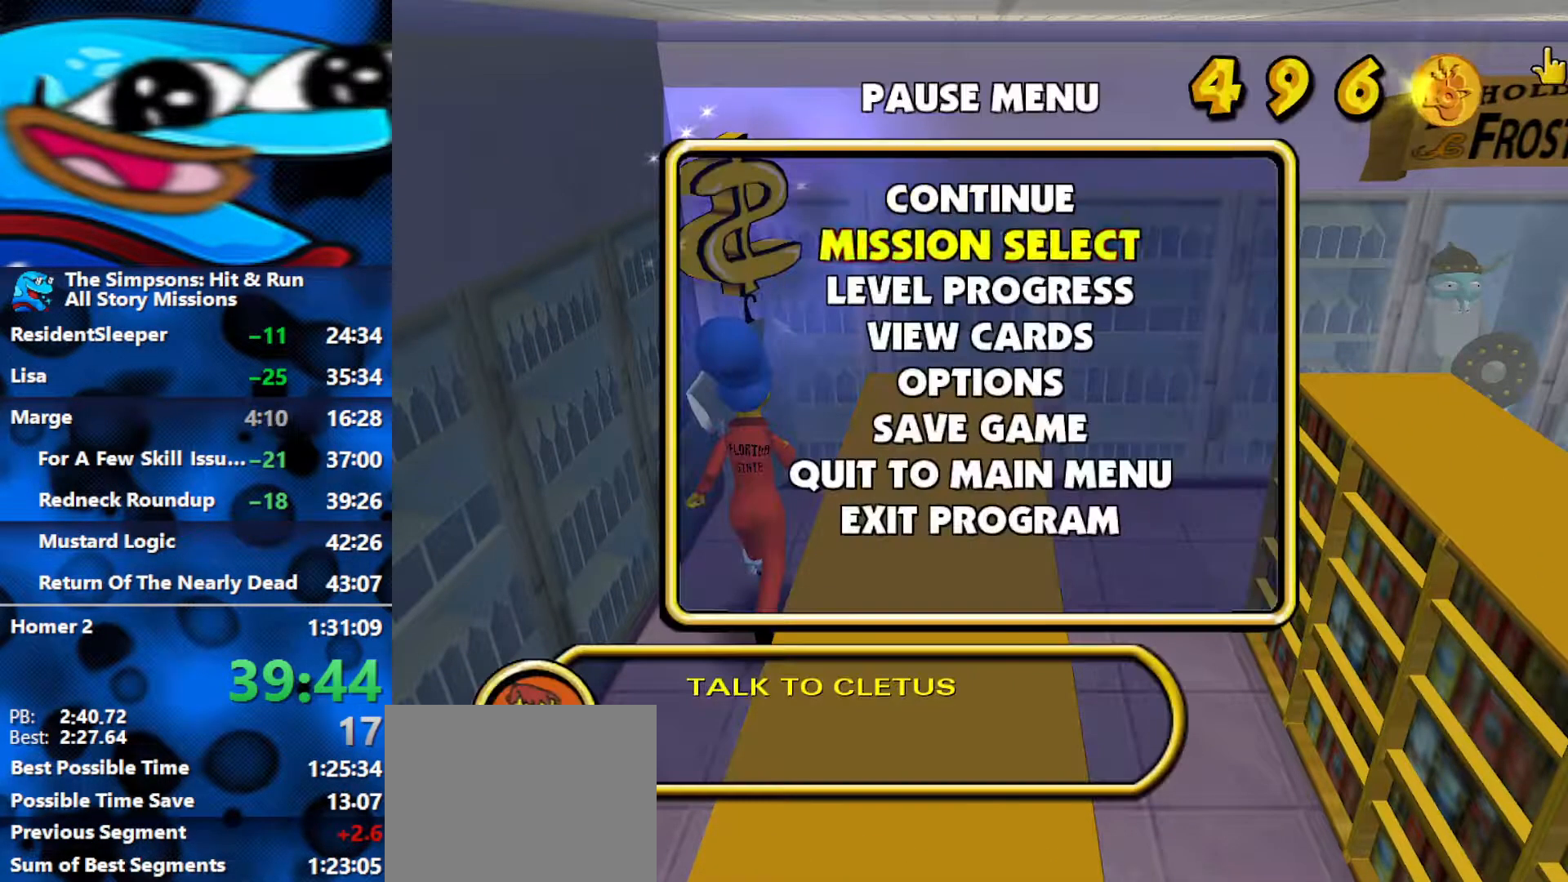
Gameplay with a controller (Xbox layout); each line is a JSON object with the inputs held at the frame after it. "events" lists button and stick changes between this image and that frame as [ms after this image, input, new state], when the widget could be followed in between.
{"buttons": [], "left_stick": "center", "right_stick": "center", "events": [[17, "DPAD_DOWN", "up"], [17, "R3", "down"], [167, "R3", "up"]]}
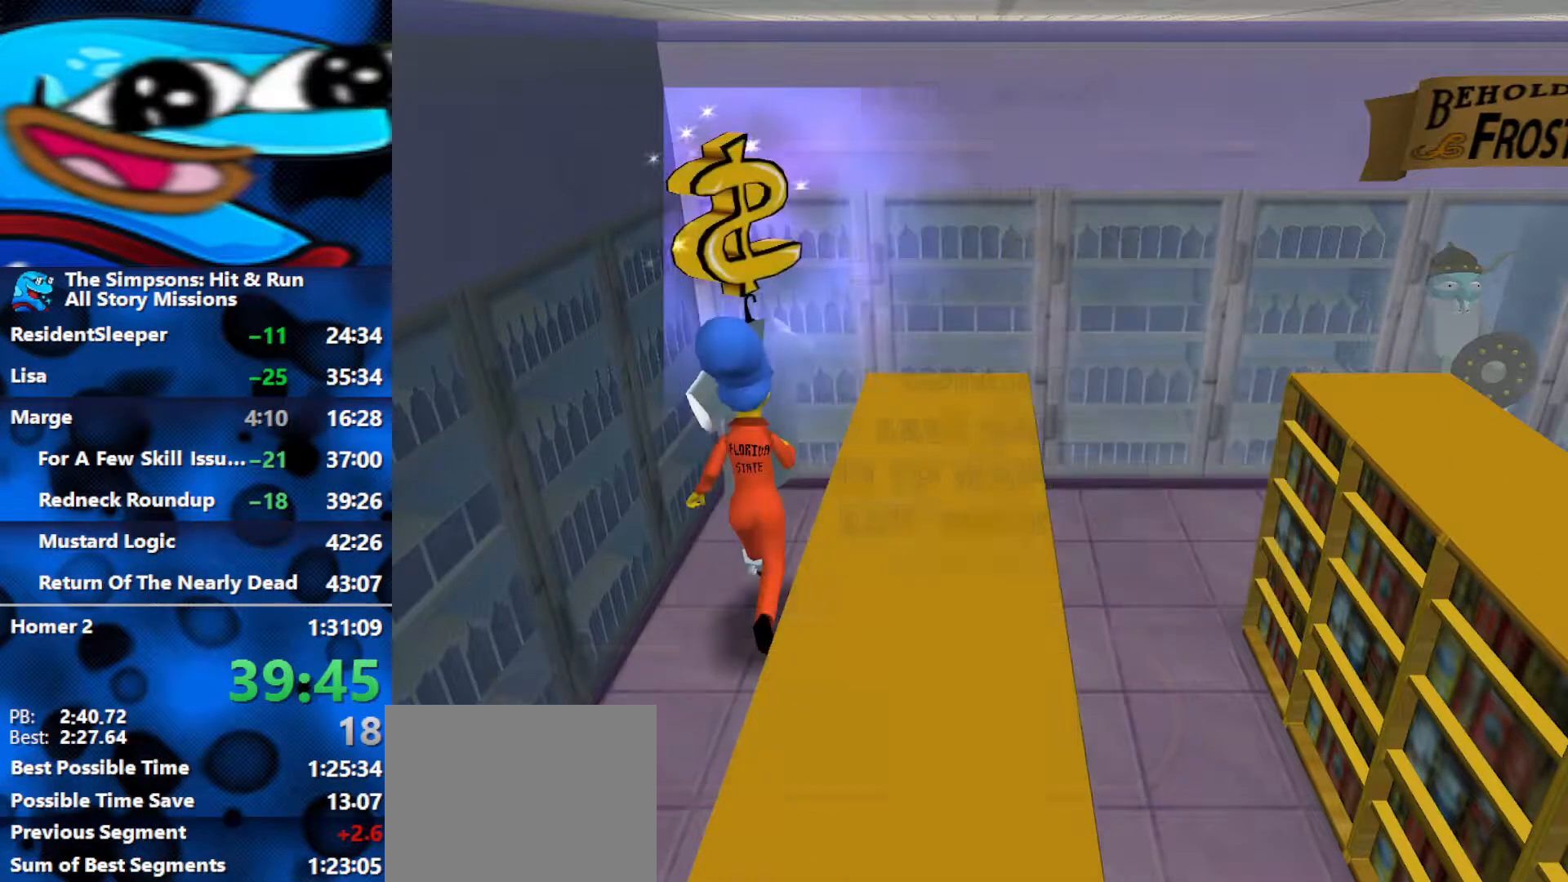
{"buttons": ["R3"], "left_stick": "center", "right_stick": "center", "events": [[333, "DPAD_UP", "down"], [433, "DPAD_UP", "up"], [483, "R3", "down"]]}
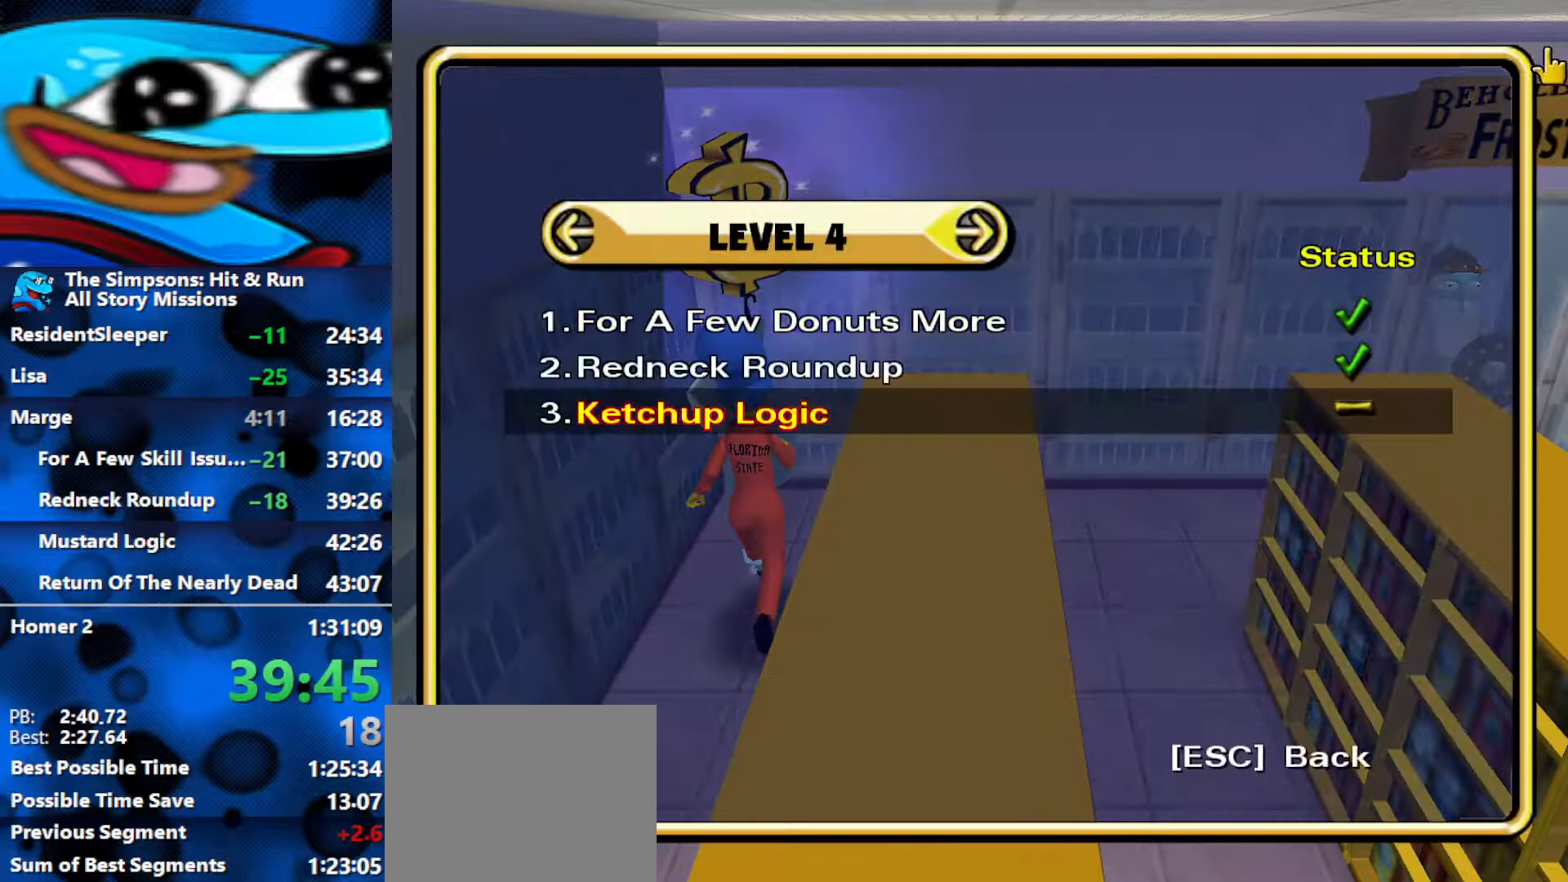
{"buttons": ["START"], "left_stick": "right", "right_stick": "center", "events": [[83, "R3", "up"], [233, "left_stick", "right"], [333, "START", "down"], [367, "START", "up"], [483, "START", "down"]]}
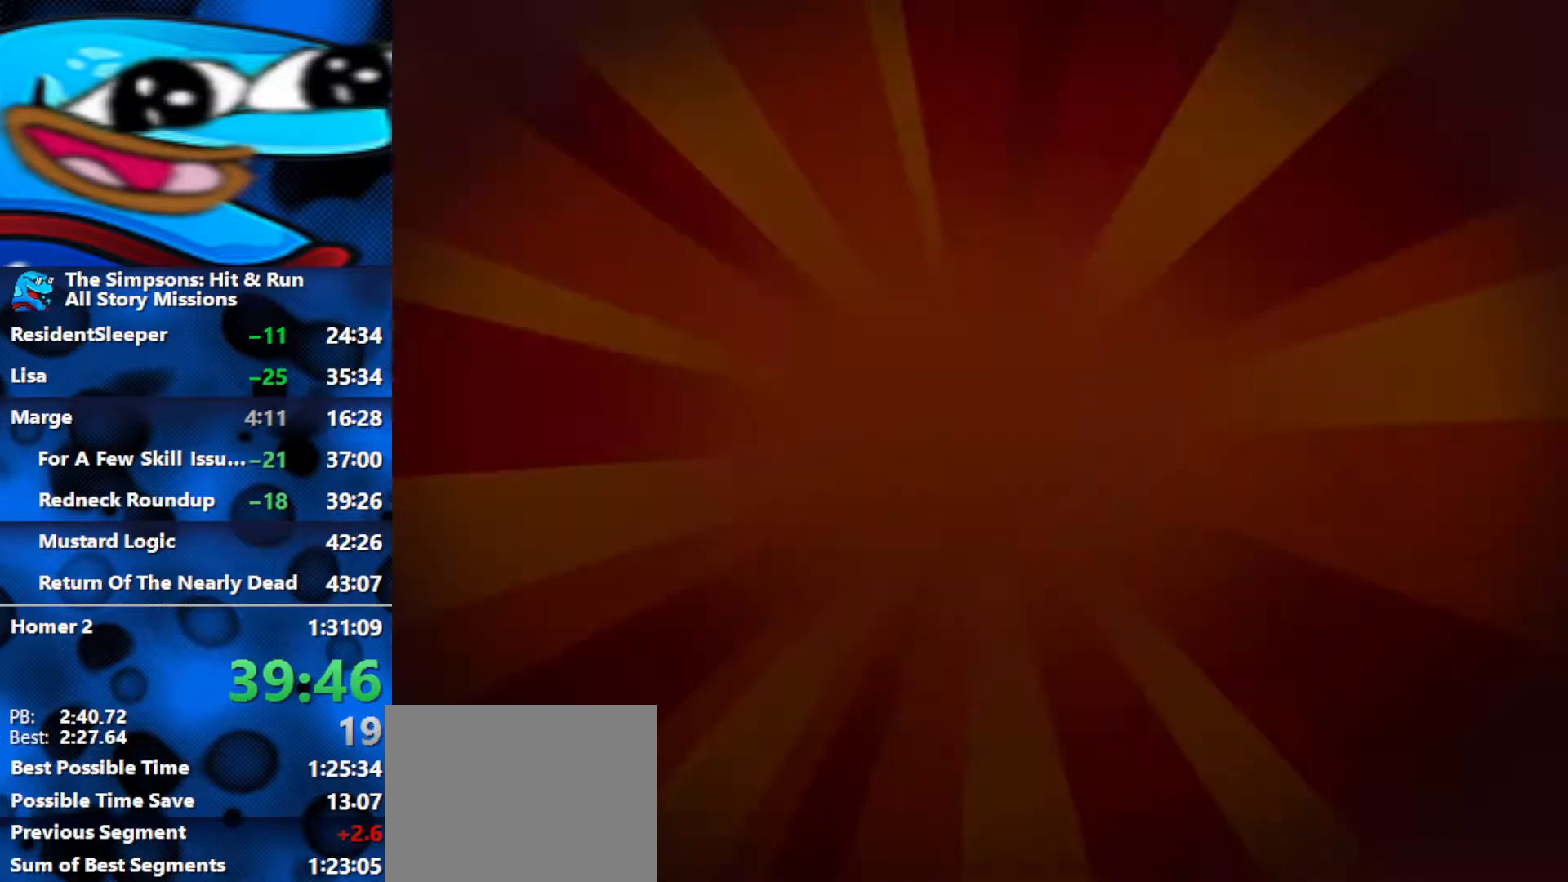
{"buttons": ["START"], "left_stick": "right", "right_stick": "center", "events": [[50, "START", "up"], [100, "START", "down"], [167, "START", "up"], [250, "START", "down"], [317, "START", "up"], [367, "START", "down"], [400, "START", "up"], [450, "START", "down"]]}
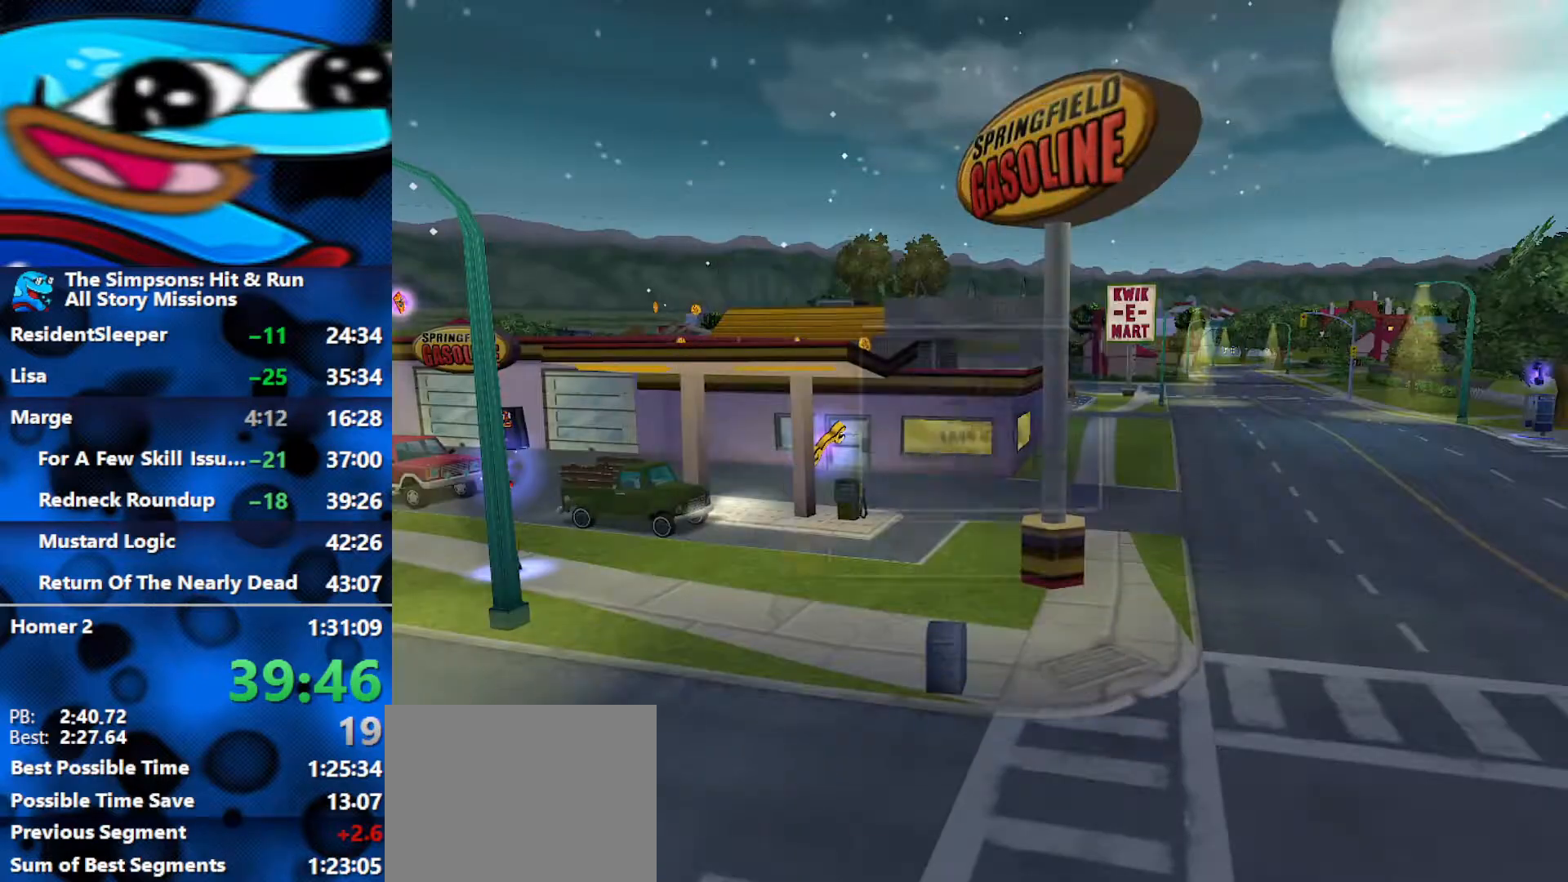
{"buttons": ["B"], "left_stick": "down-right", "right_stick": "center", "events": [[33, "START", "up"], [233, "B", "down"], [350, "left_stick", "down-right"]]}
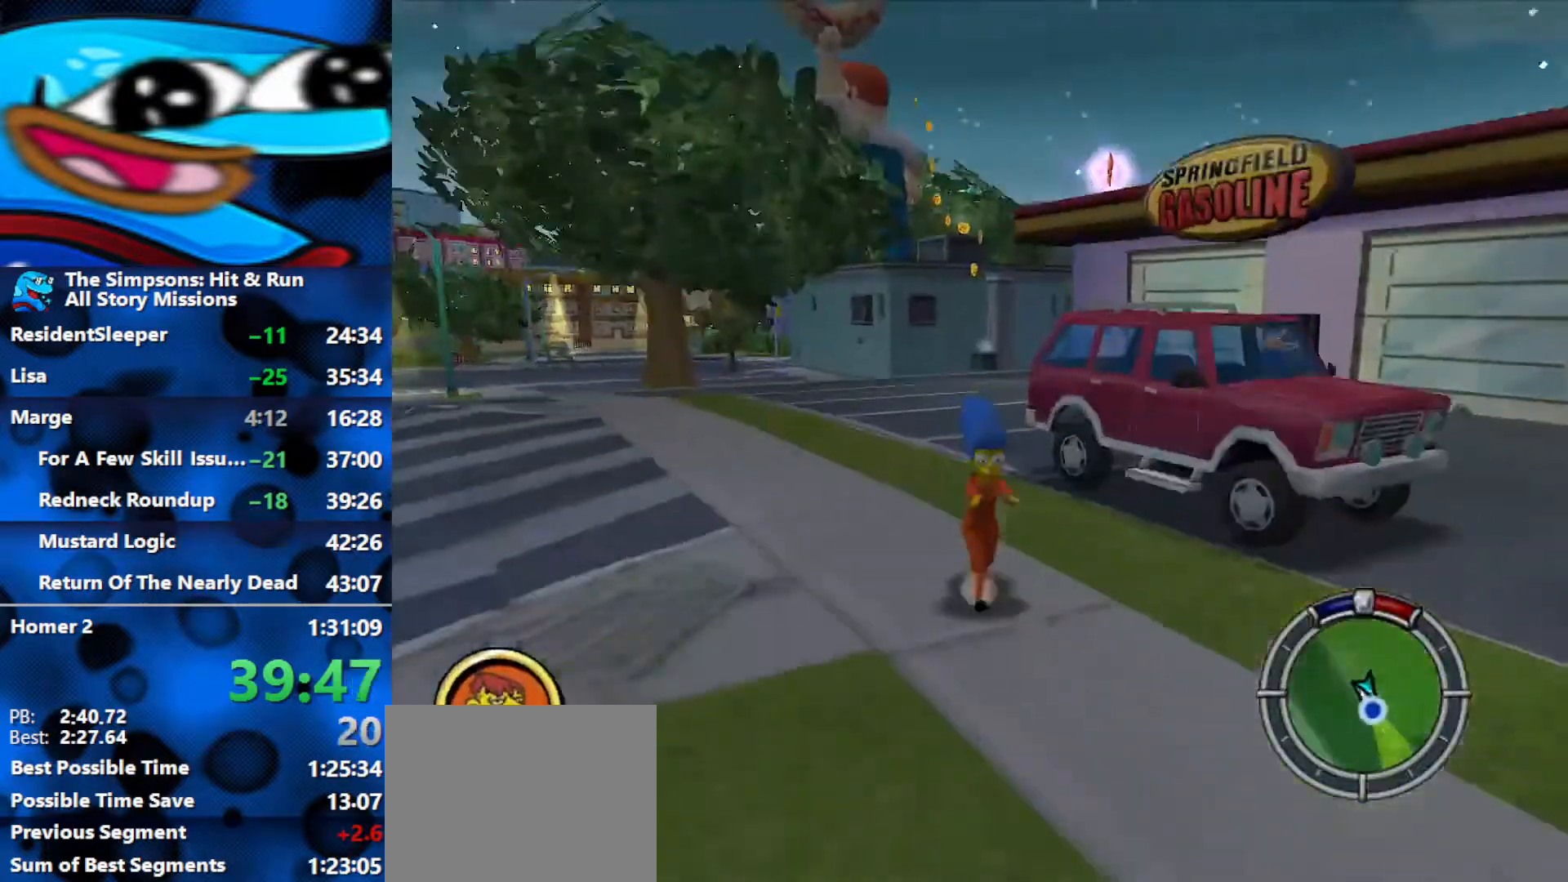
{"buttons": ["B"], "left_stick": "right", "right_stick": "center", "events": [[83, "left_stick", "down"], [233, "left_stick", "down-right"], [417, "left_stick", "right"]]}
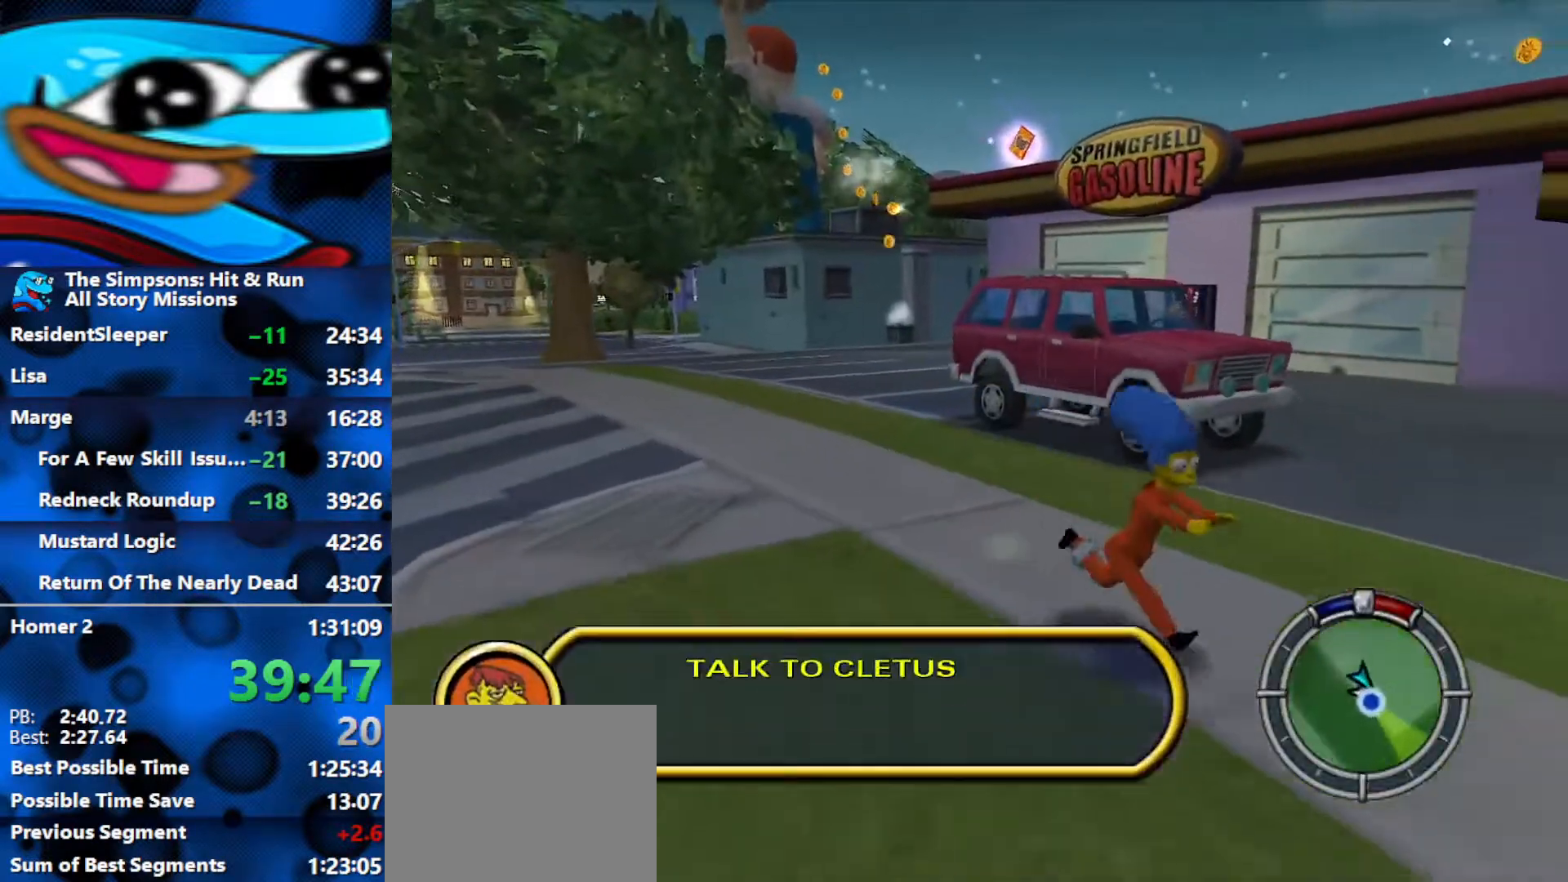
{"buttons": ["B"], "left_stick": "down-right", "right_stick": "center", "events": [[167, "left_stick", "down-right"]]}
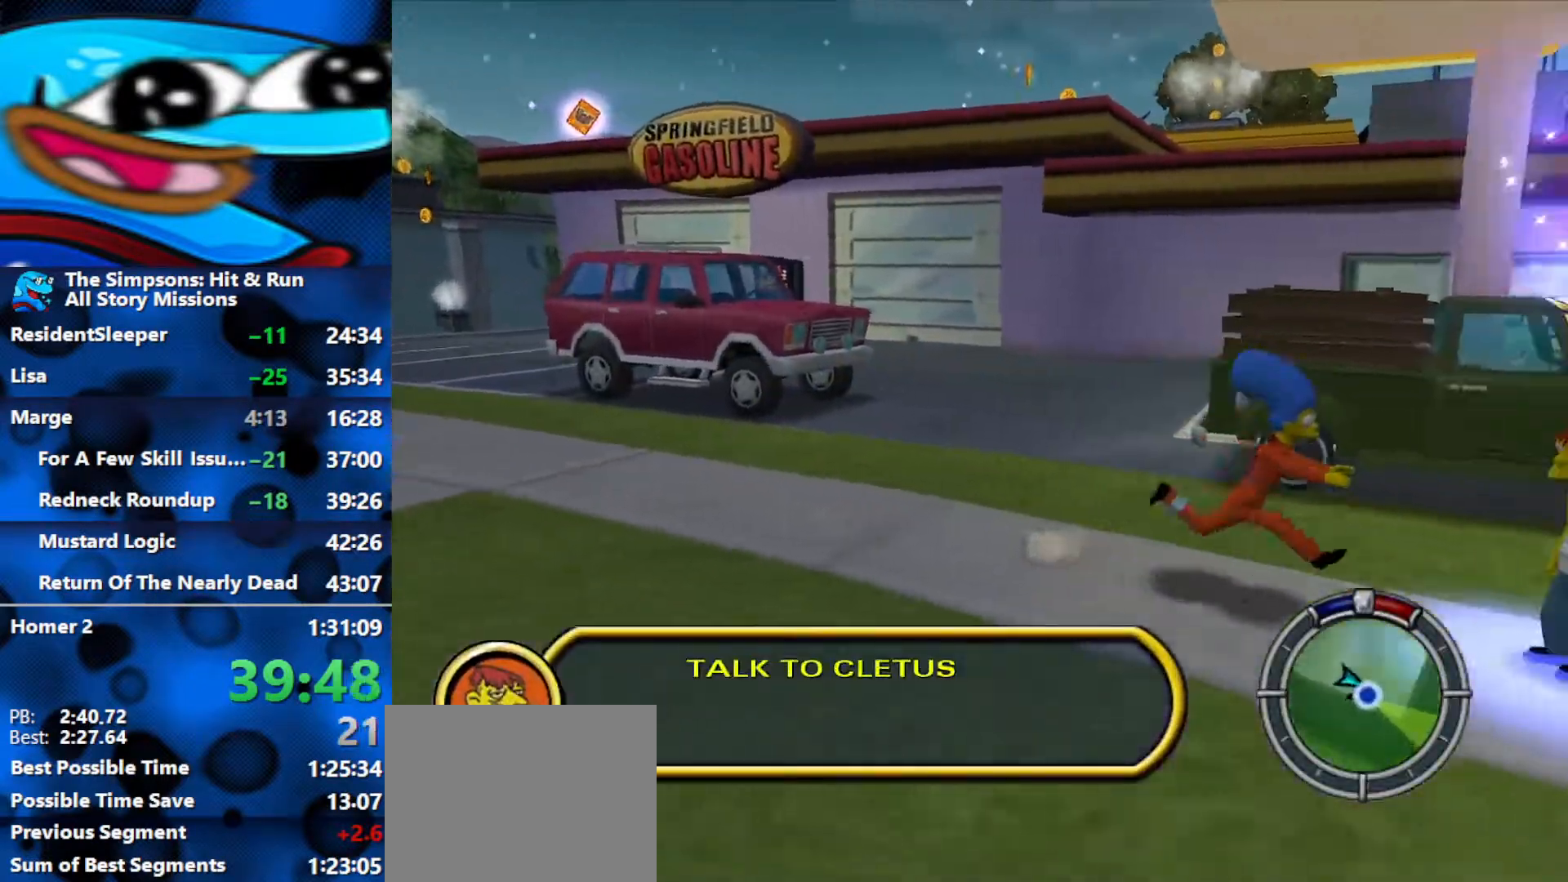
{"buttons": [], "left_stick": "center", "right_stick": "center", "events": [[183, "left_stick", "right"], [233, "Y", "down"], [283, "left_stick", "up-right"], [300, "B", "up"], [383, "Y", "up"], [417, "left_stick", "center"]]}
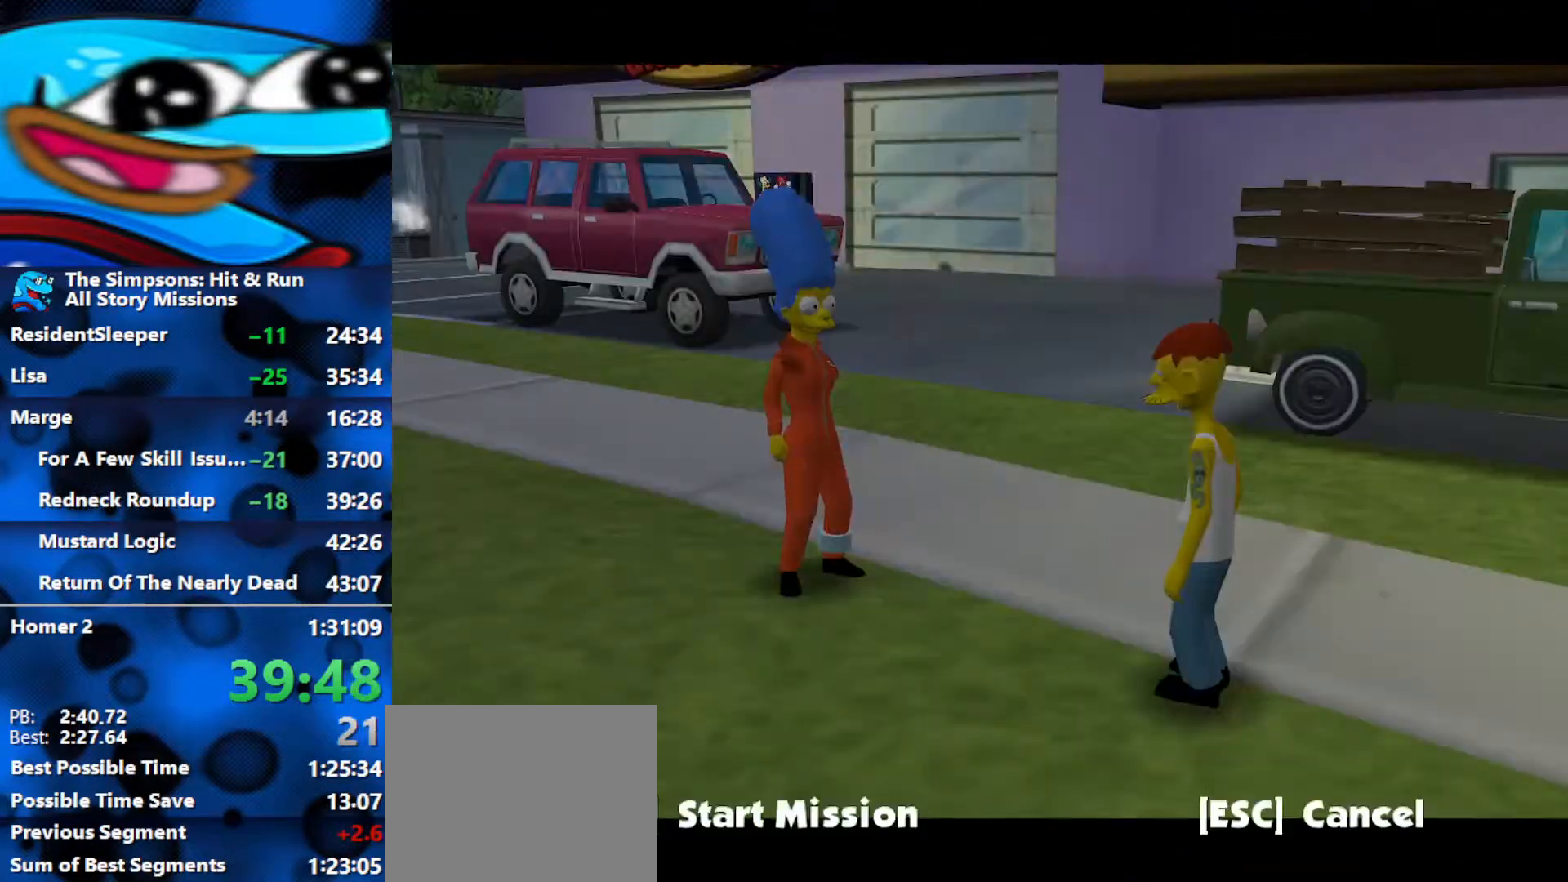
{"buttons": [], "left_stick": "up", "right_stick": "center", "events": [[50, "R3", "down"], [133, "R3", "up"], [183, "R3", "down"], [217, "left_stick", "up"], [367, "R3", "up"], [433, "R3", "down"], [500, "R3", "up"]]}
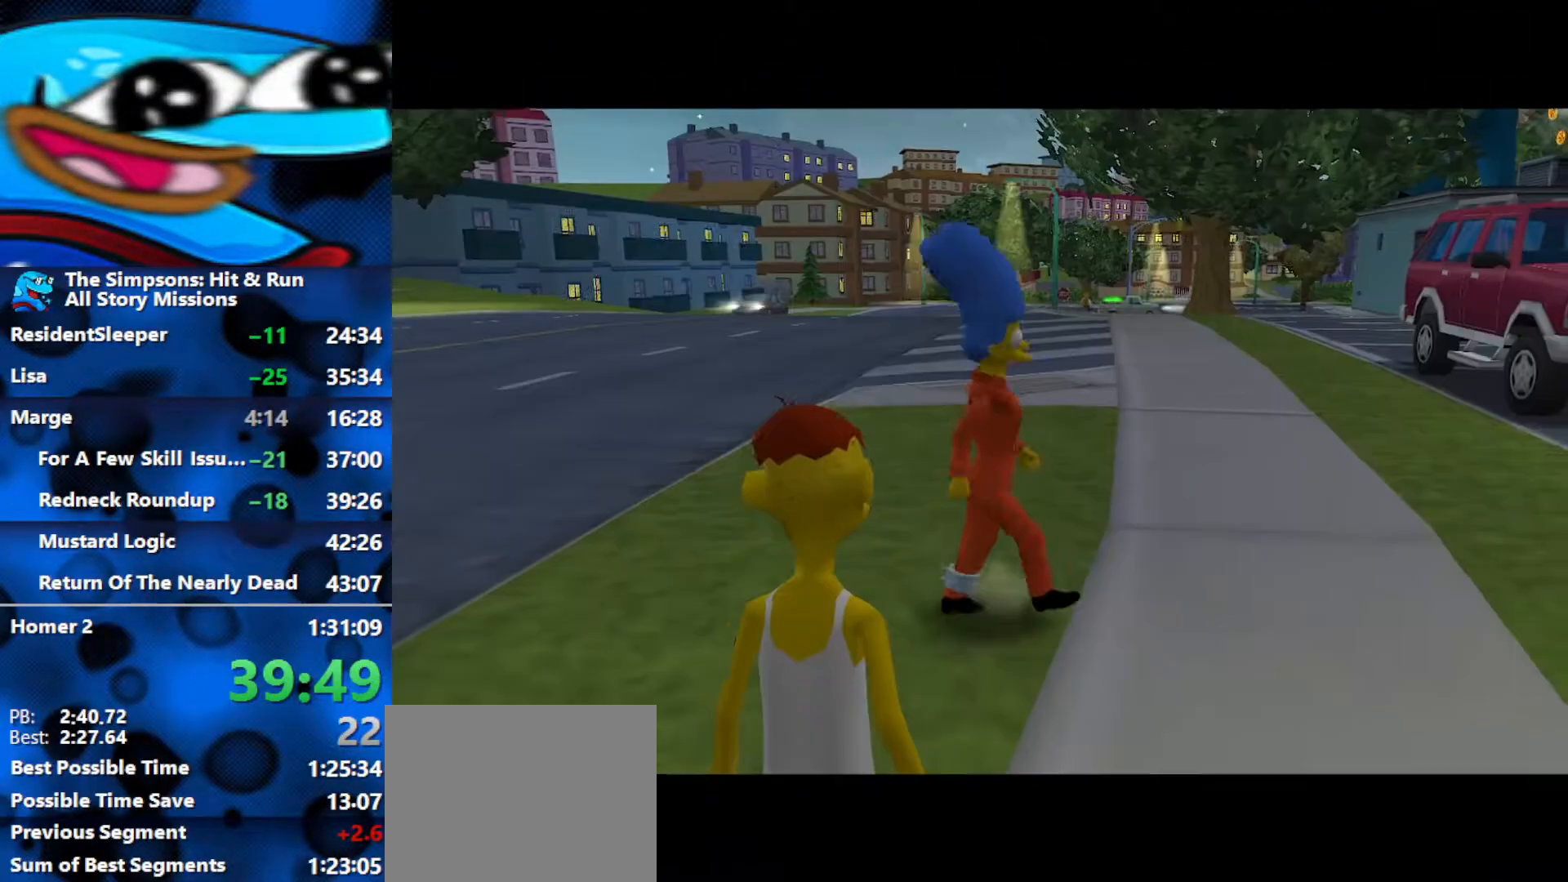
{"buttons": ["B"], "left_stick": "up", "right_stick": "center", "events": [[167, "B", "down"]]}
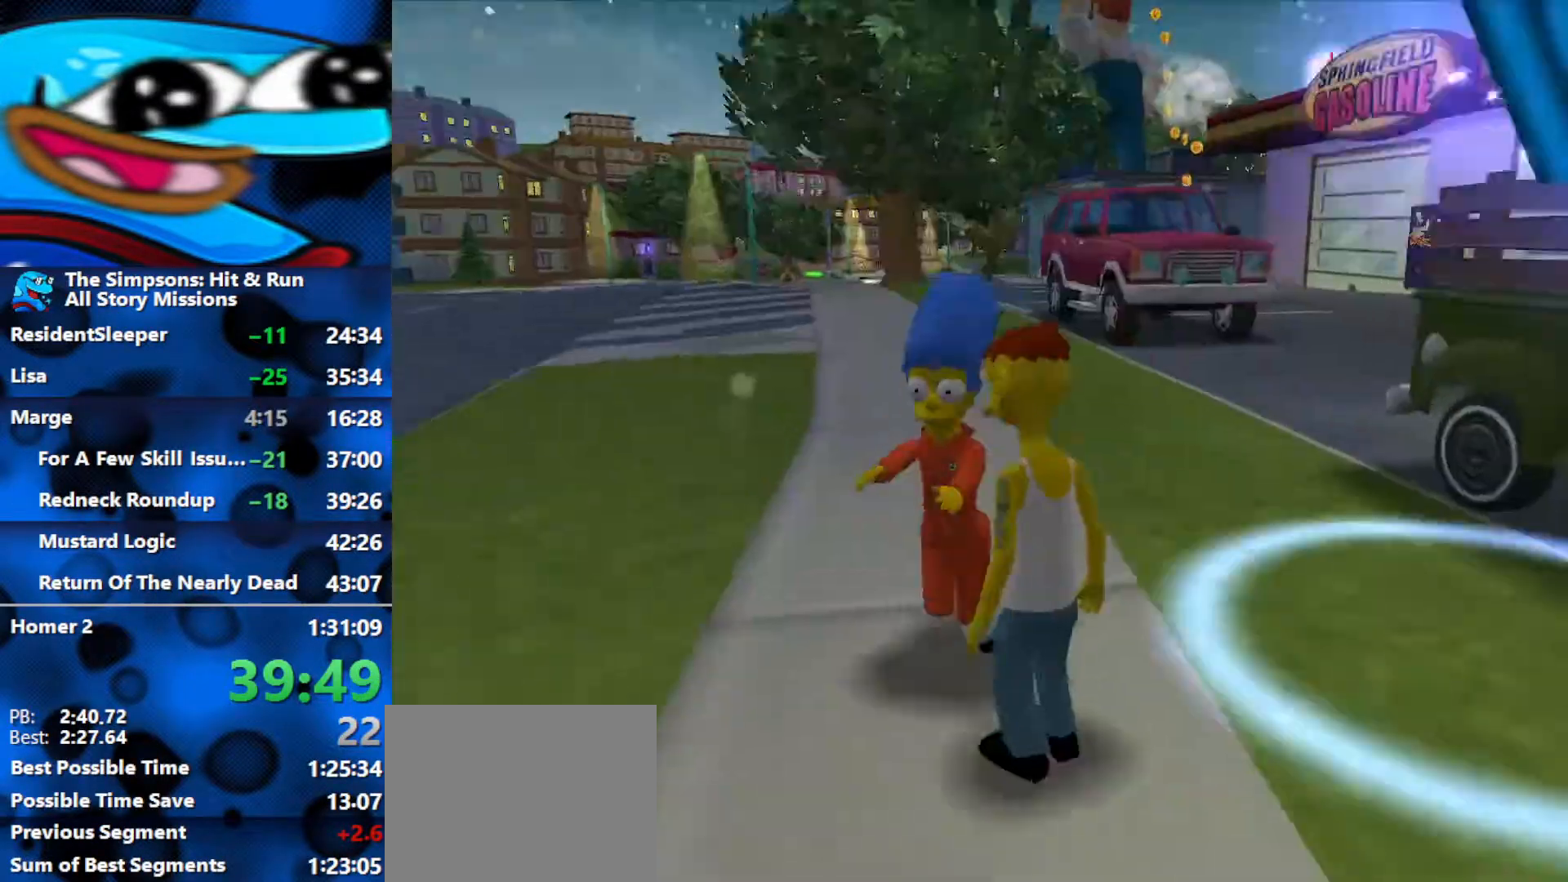
{"buttons": ["B"], "left_stick": "up-right", "right_stick": "center", "events": [[33, "B", "up"], [167, "B", "down"], [450, "left_stick", "up-right"]]}
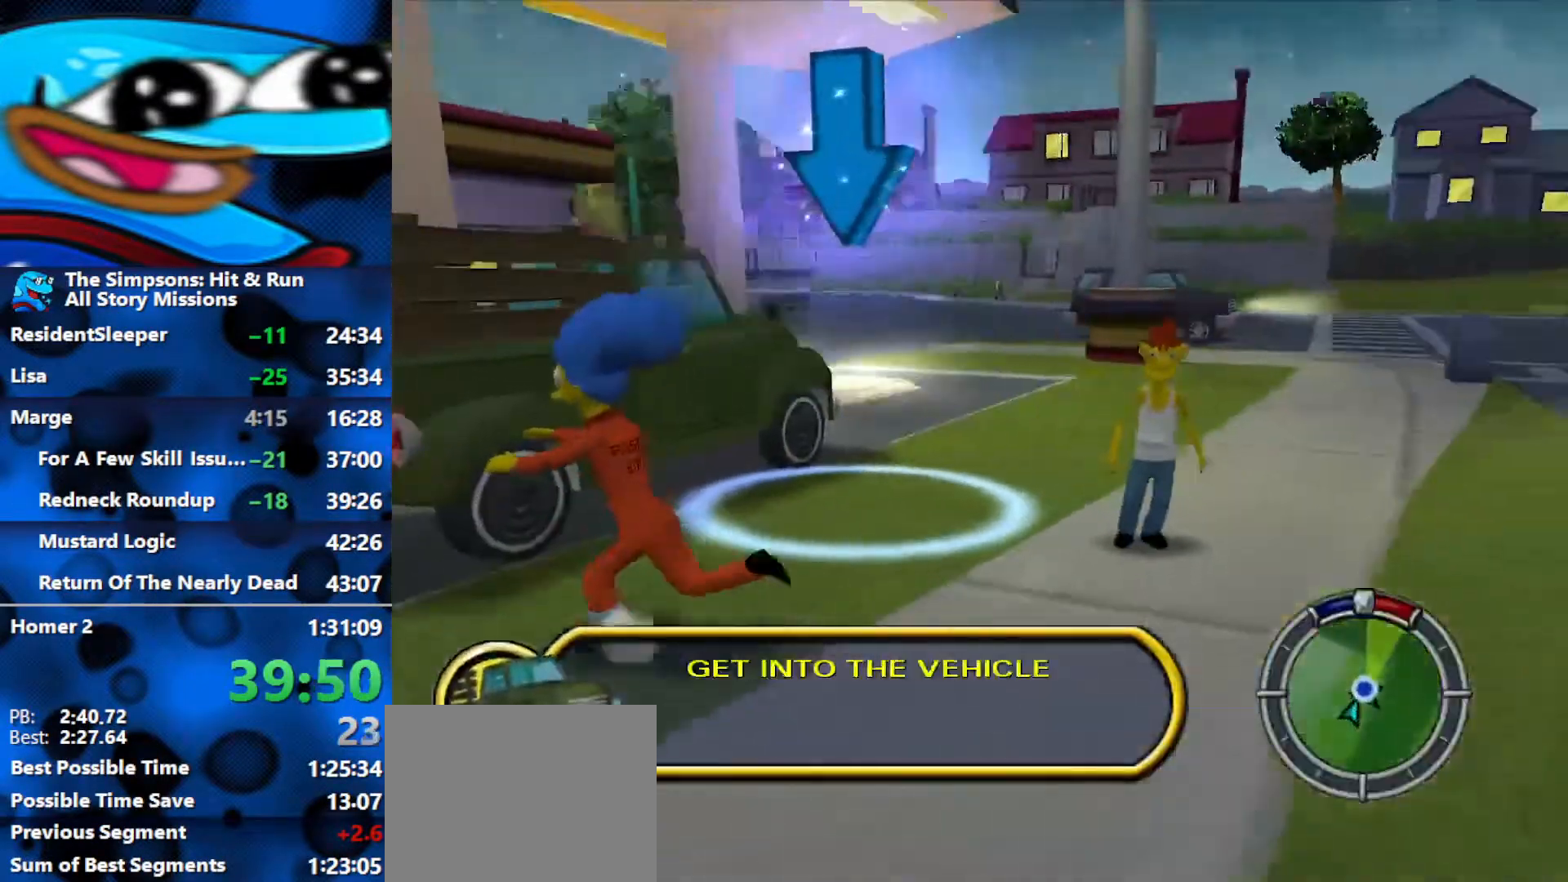
{"buttons": ["B", "Y"], "left_stick": "up-left", "right_stick": "center", "events": [[83, "B", "up"], [200, "B", "down"], [317, "left_stick", "up"], [333, "Y", "down"], [467, "left_stick", "up-left"]]}
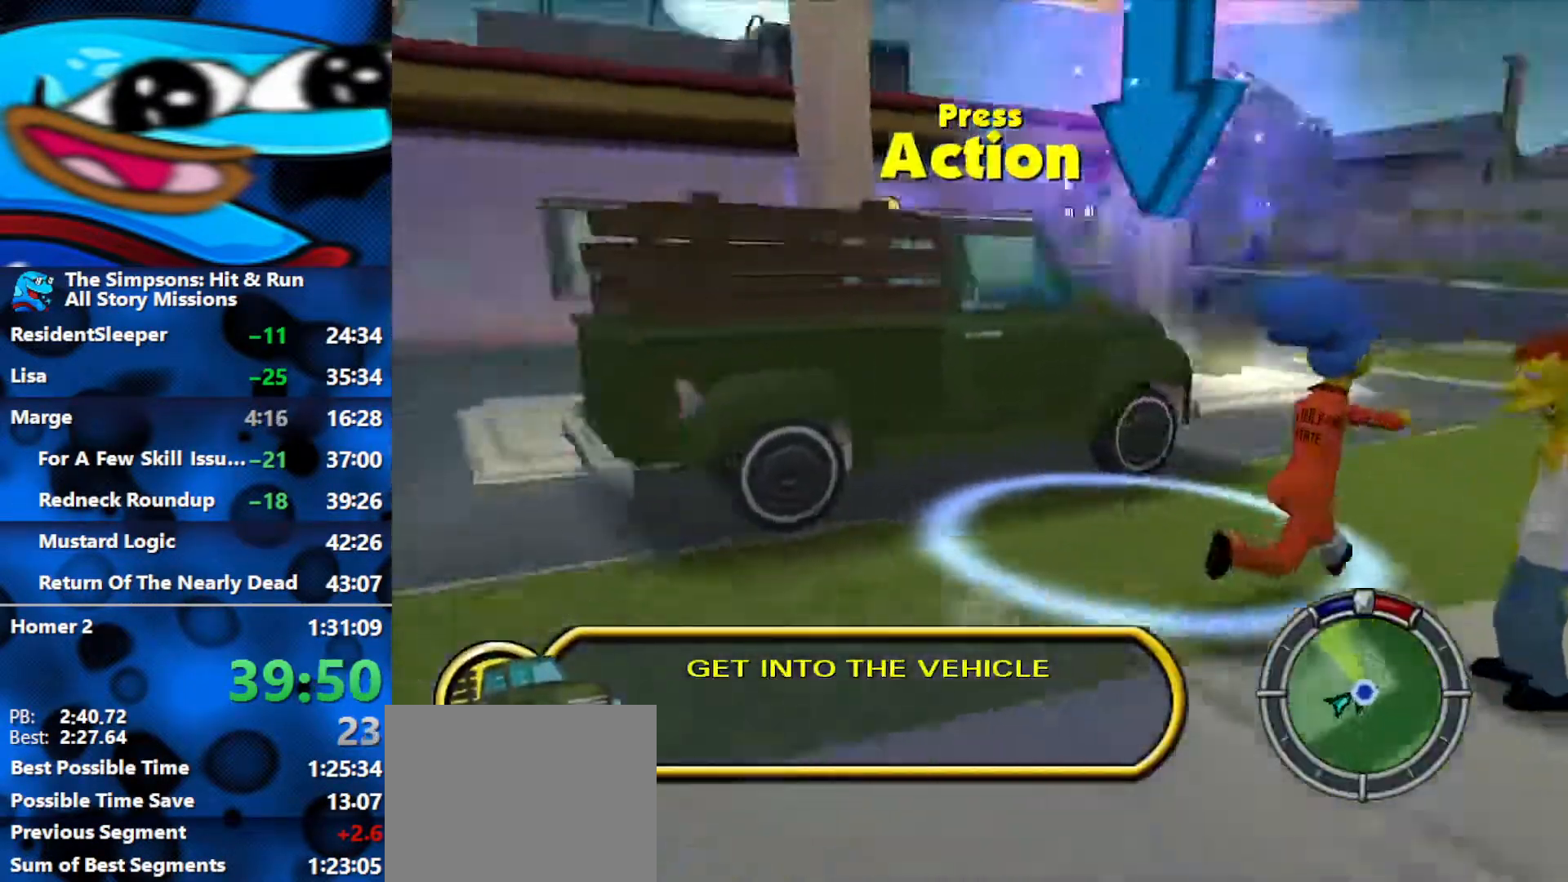
{"buttons": [], "left_stick": "center", "right_stick": "center", "events": [[50, "B", "up"], [67, "Y", "up"], [100, "Y", "down"], [217, "Y", "up"], [267, "left_stick", "center"], [383, "R3", "down"], [467, "R3", "up"]]}
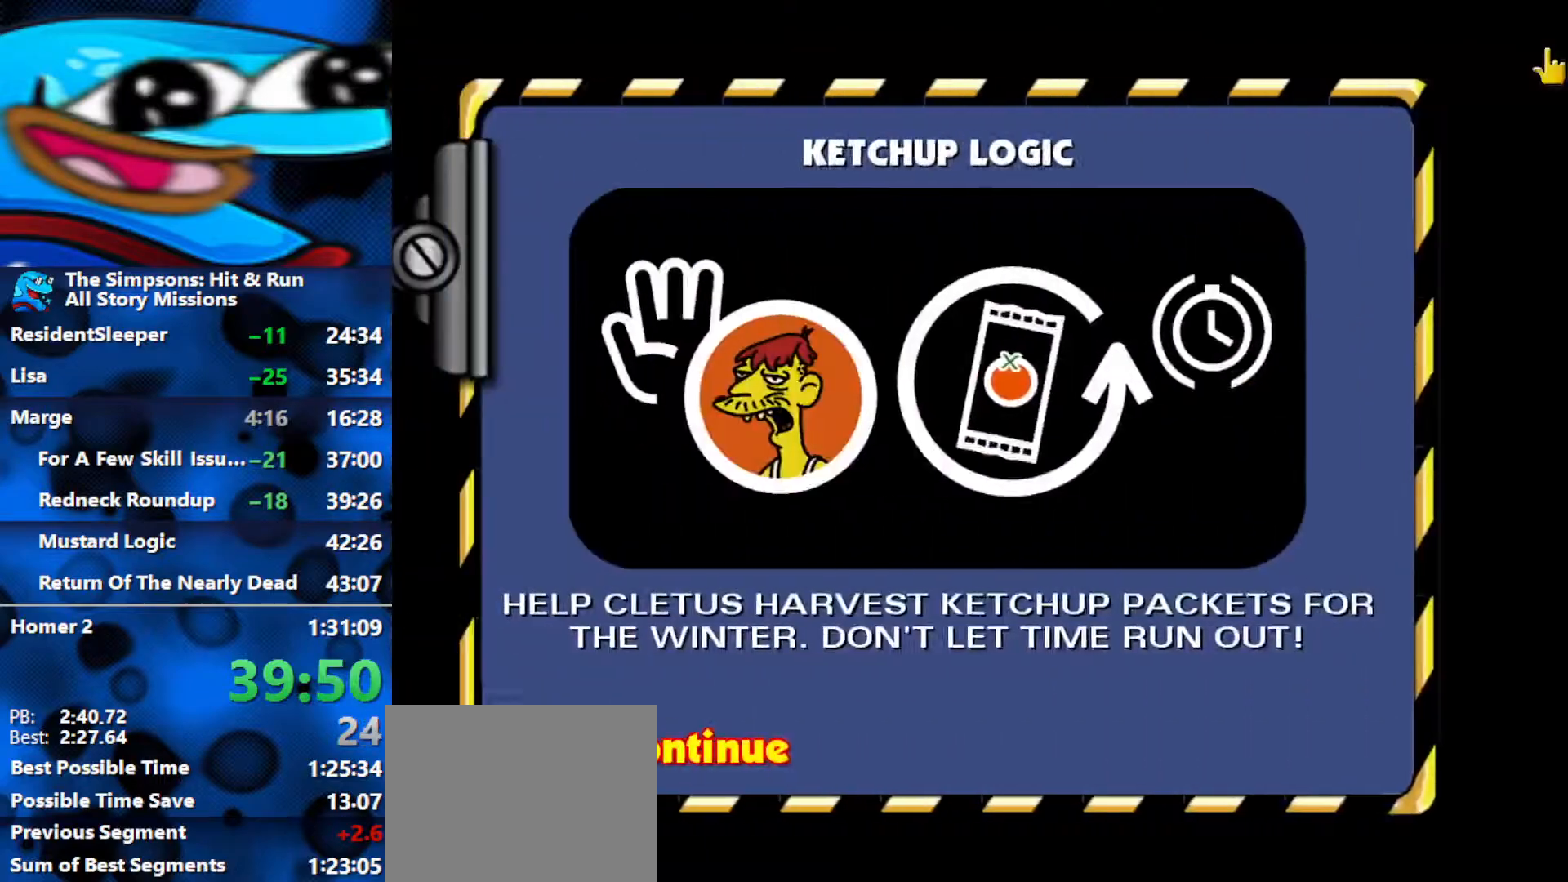
{"buttons": [], "left_stick": "center", "right_stick": "down", "events": [[17, "R3", "down"], [83, "R3", "up"], [133, "R3", "down"], [217, "R3", "up"], [417, "right_stick", "down"]]}
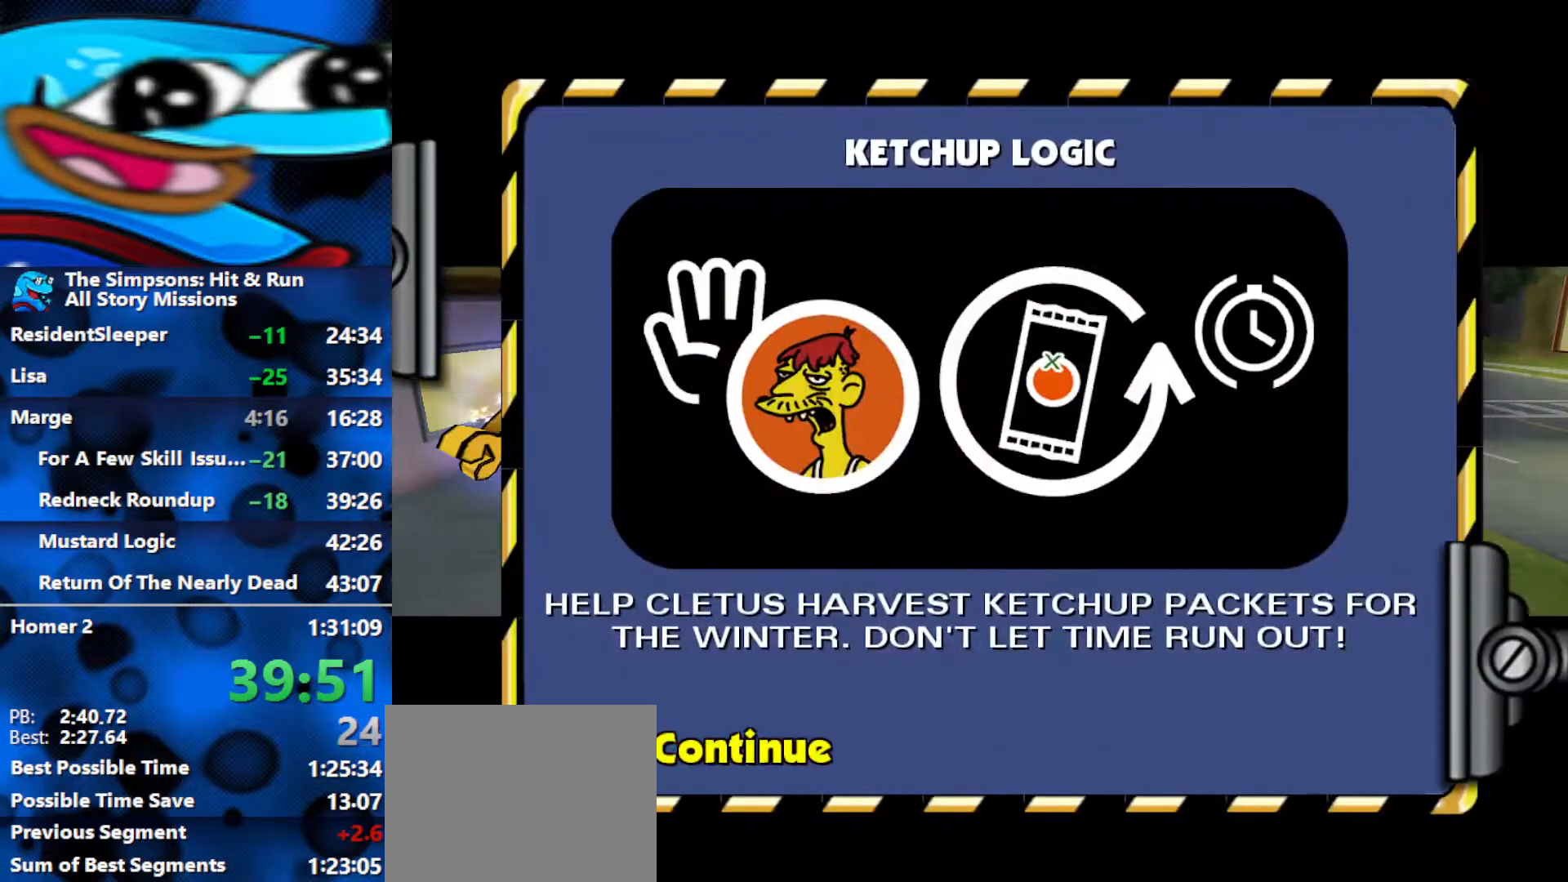
{"buttons": [], "left_stick": "center", "right_stick": "down", "events": []}
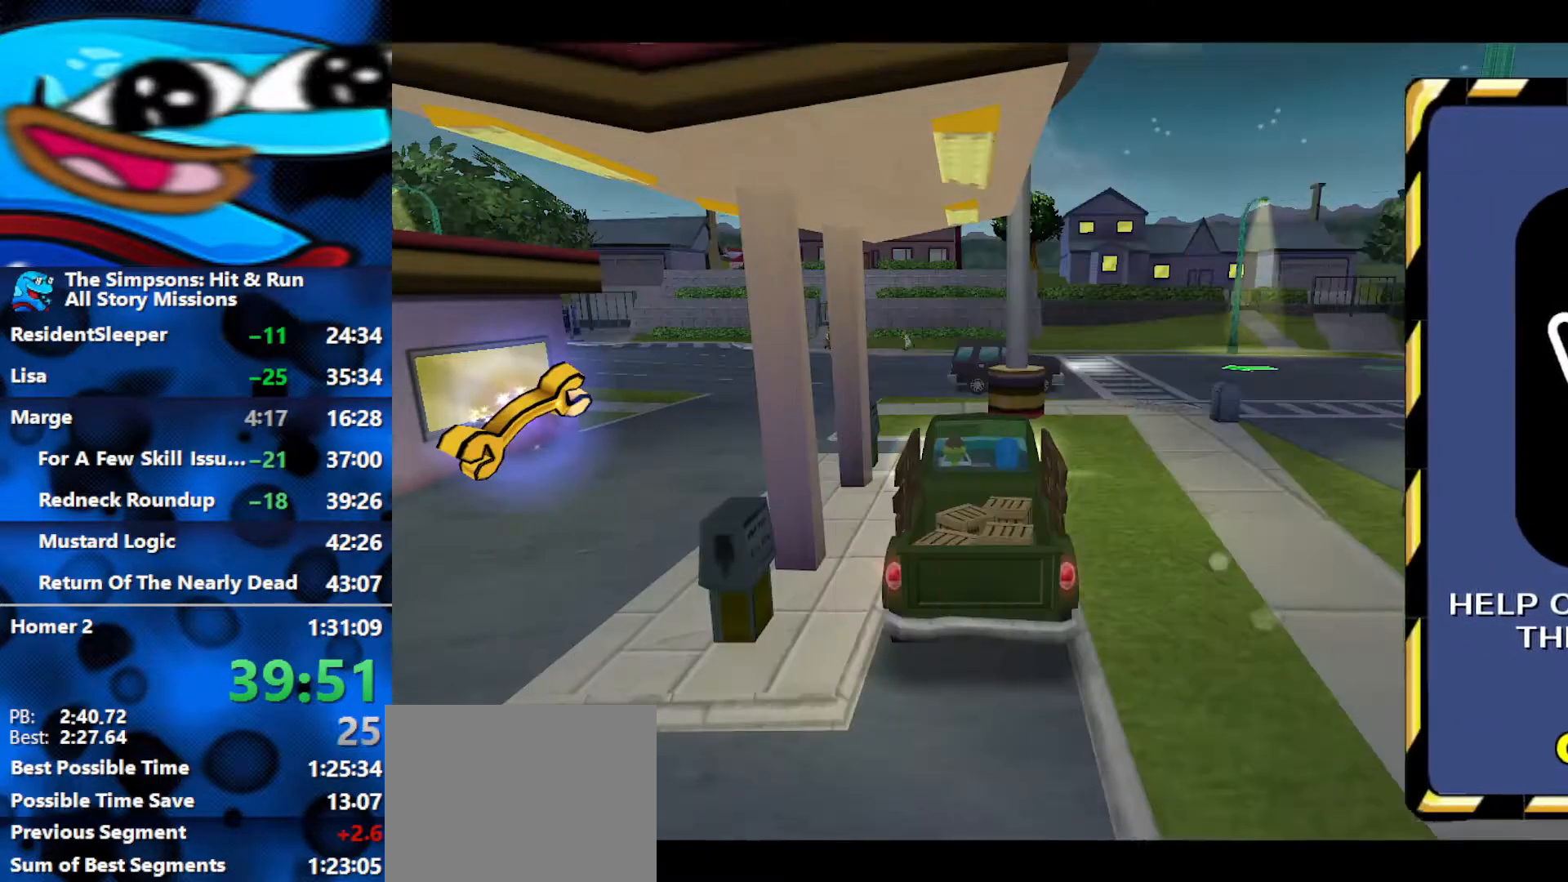
{"buttons": [], "left_stick": "center", "right_stick": "down", "events": [[167, "L1", "down"], [267, "L1", "up"]]}
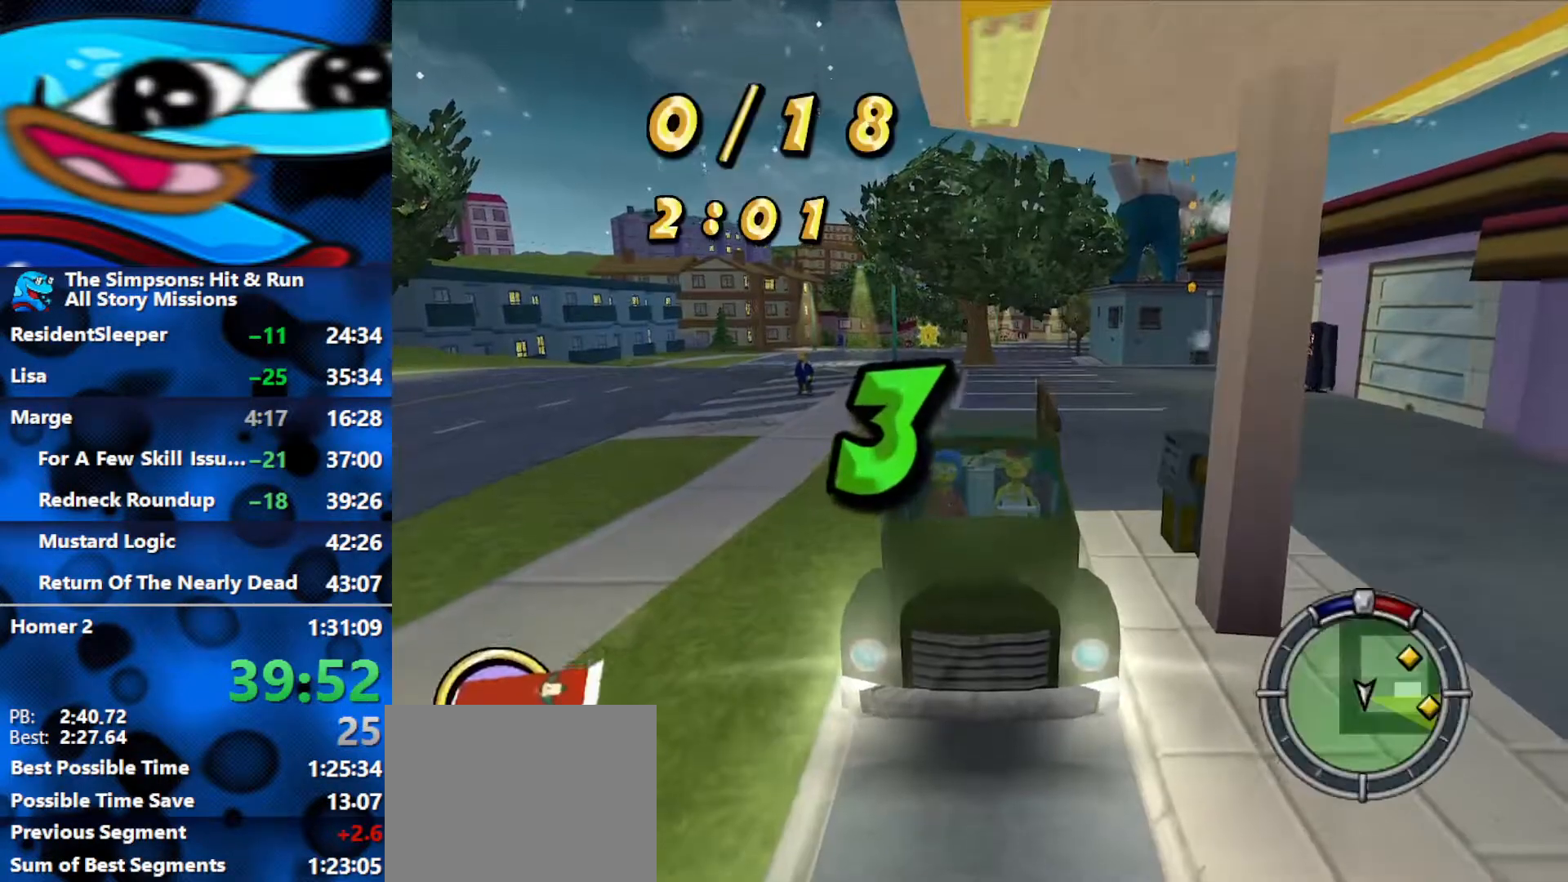
{"buttons": ["R2"], "left_stick": "center", "right_stick": "center", "events": [[83, "right_stick", "center"], [100, "R2", "down"], [117, "L1", "down"], [233, "L1", "up"], [367, "L1", "down"], [383, "L1", "up"], [400, "L1", "down"], [467, "L1", "up"]]}
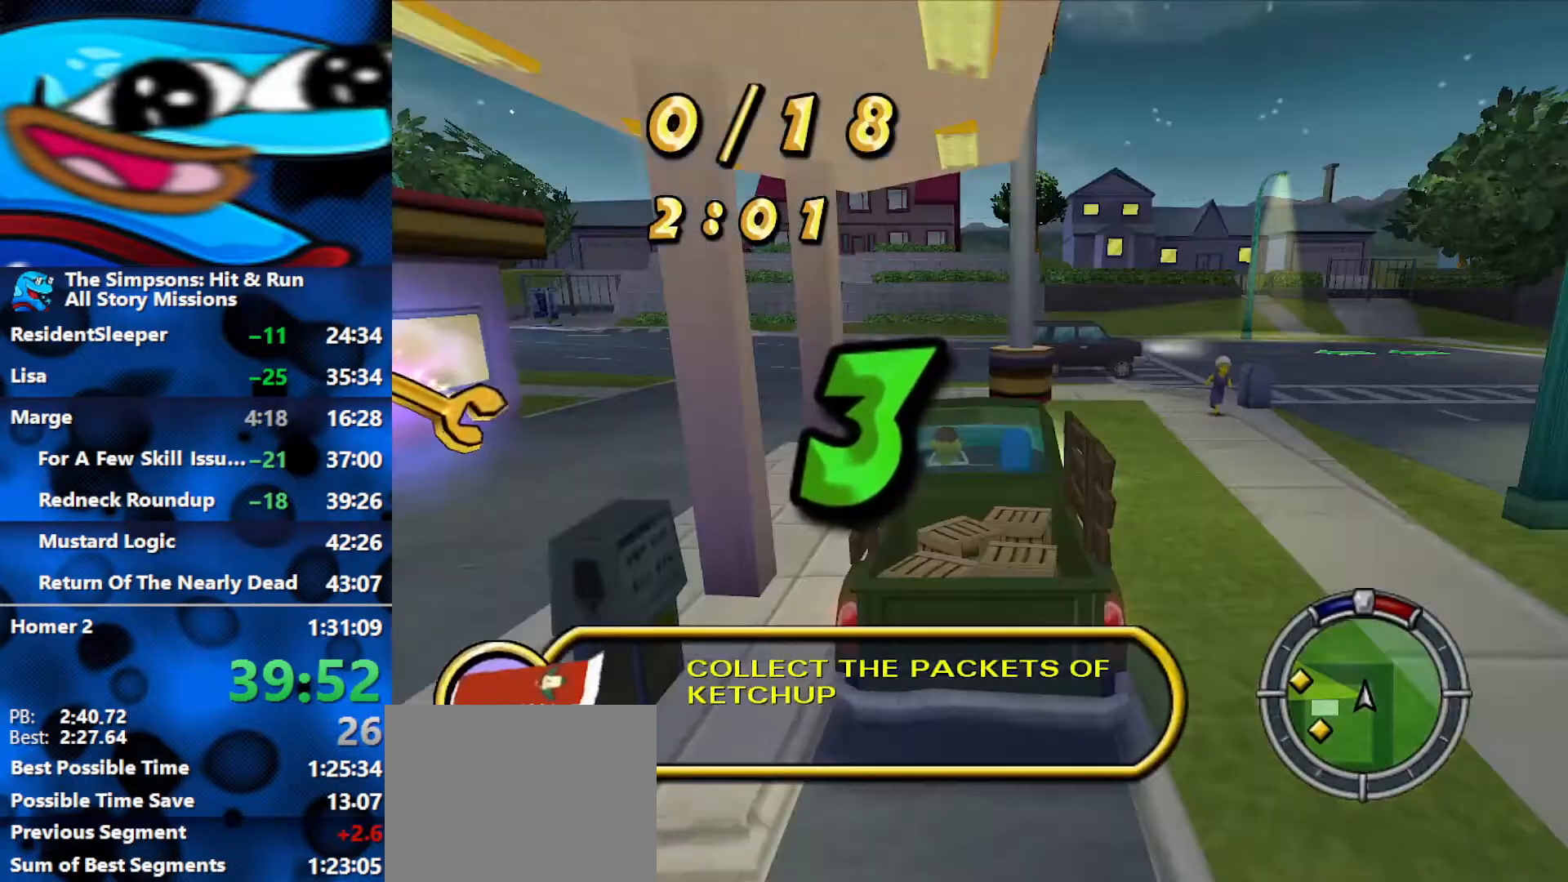
{"buttons": ["R2"], "left_stick": "center", "right_stick": "center", "events": [[83, "right_stick", "down"], [300, "right_stick", "center"], [317, "L1", "down"], [417, "L1", "up"]]}
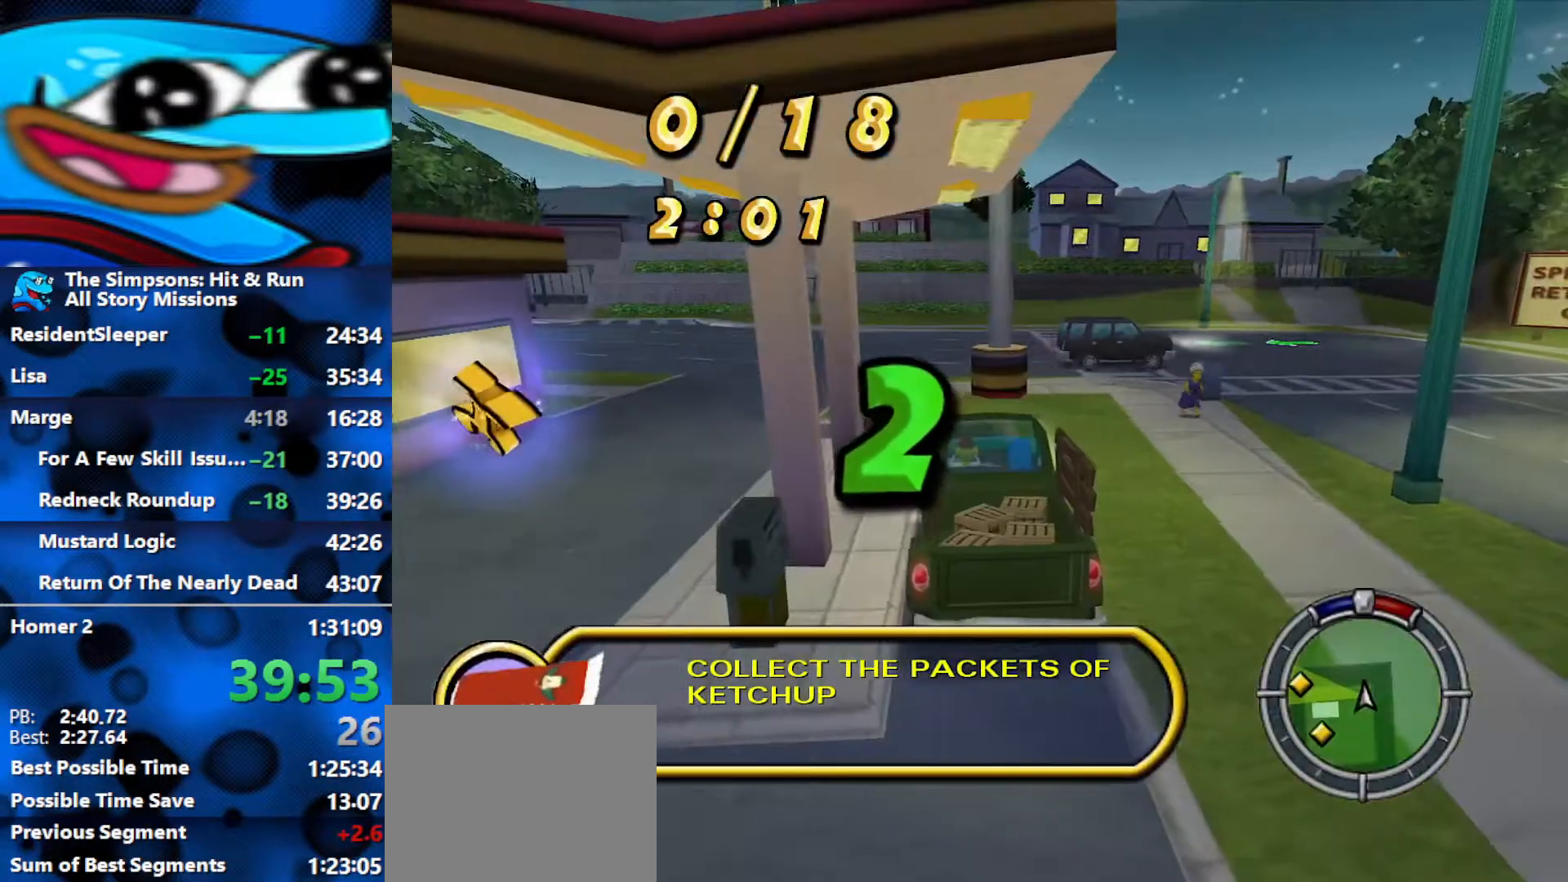
{"buttons": ["R2"], "left_stick": "center", "right_stick": "center", "events": [[133, "L1", "down"], [167, "L1", "up"], [417, "L1", "down"], [467, "L1", "up"]]}
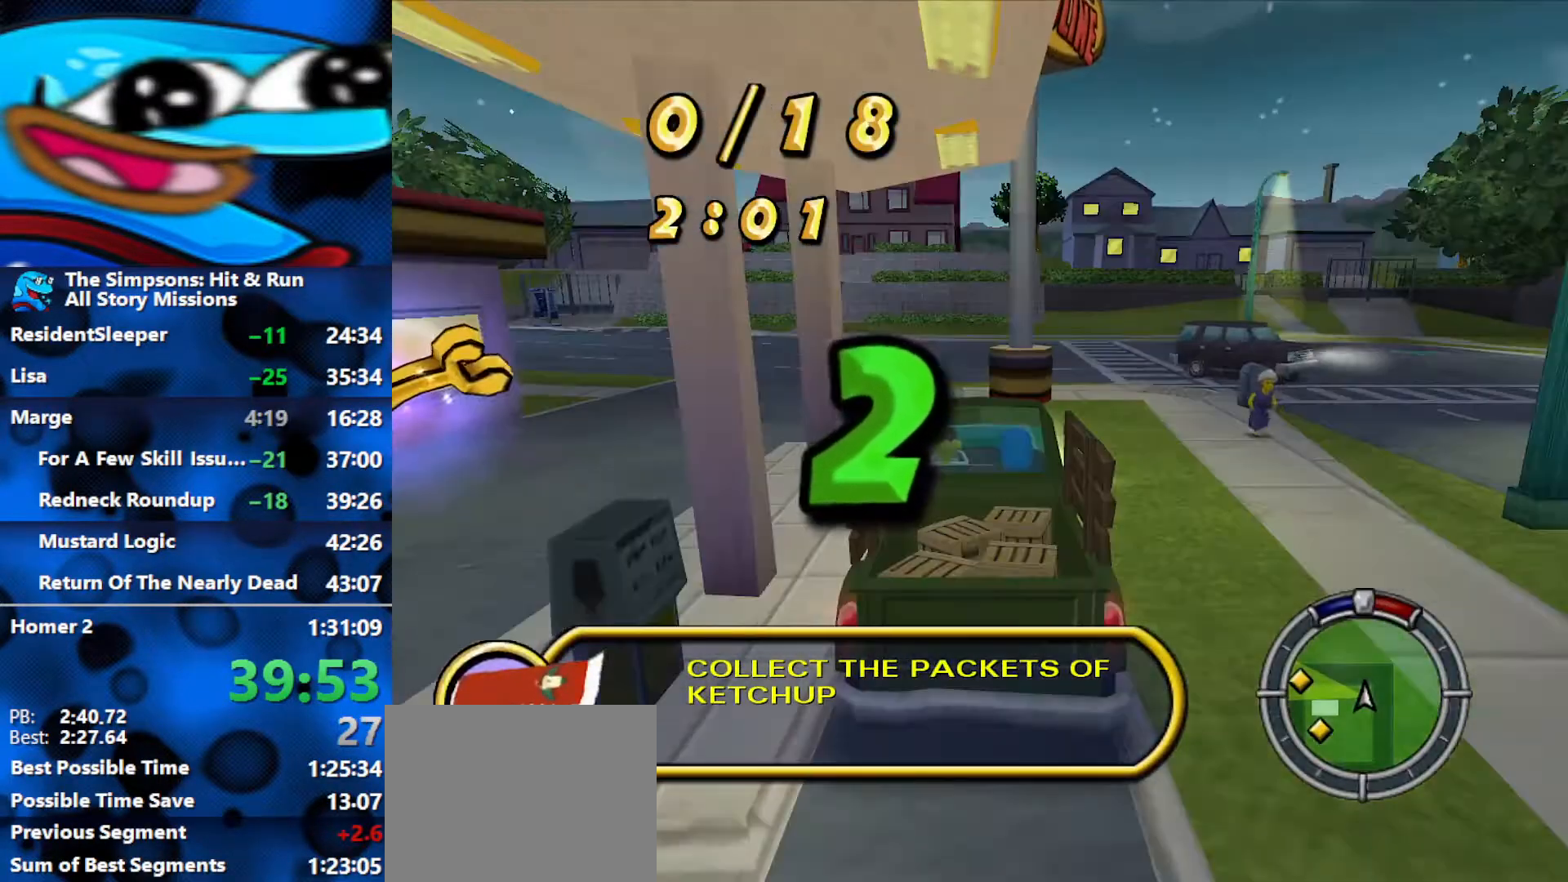
{"buttons": ["R2"], "left_stick": "center", "right_stick": "center", "events": [[133, "L1", "down"], [200, "L1", "up"], [283, "L1", "down"], [333, "L1", "up"]]}
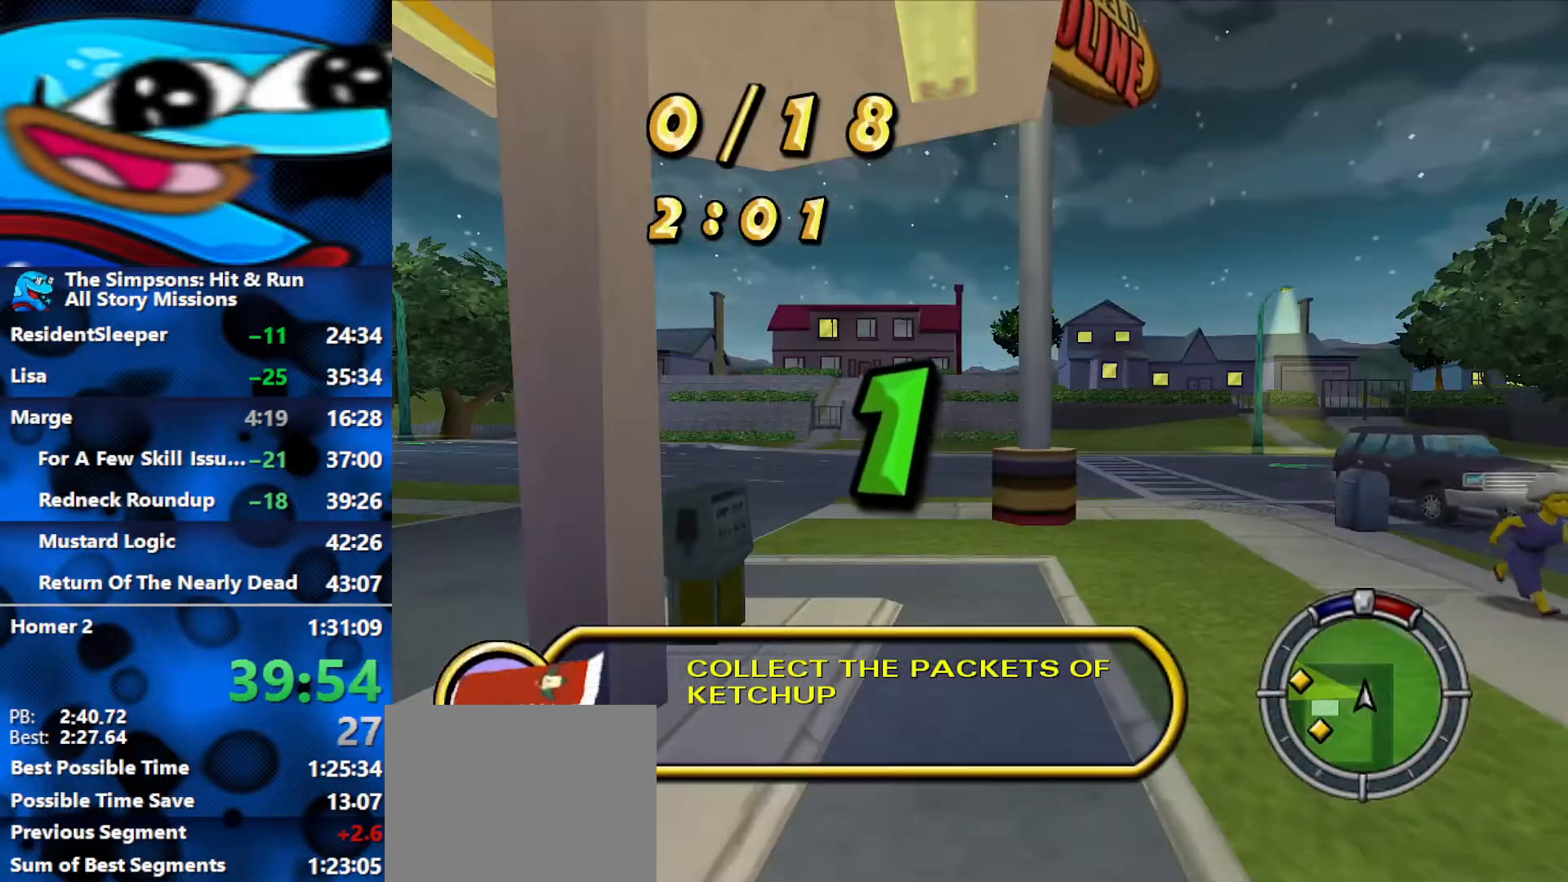
{"buttons": ["R2"], "left_stick": "center", "right_stick": "center", "events": [[233, "right_stick", "down"], [433, "right_stick", "center"]]}
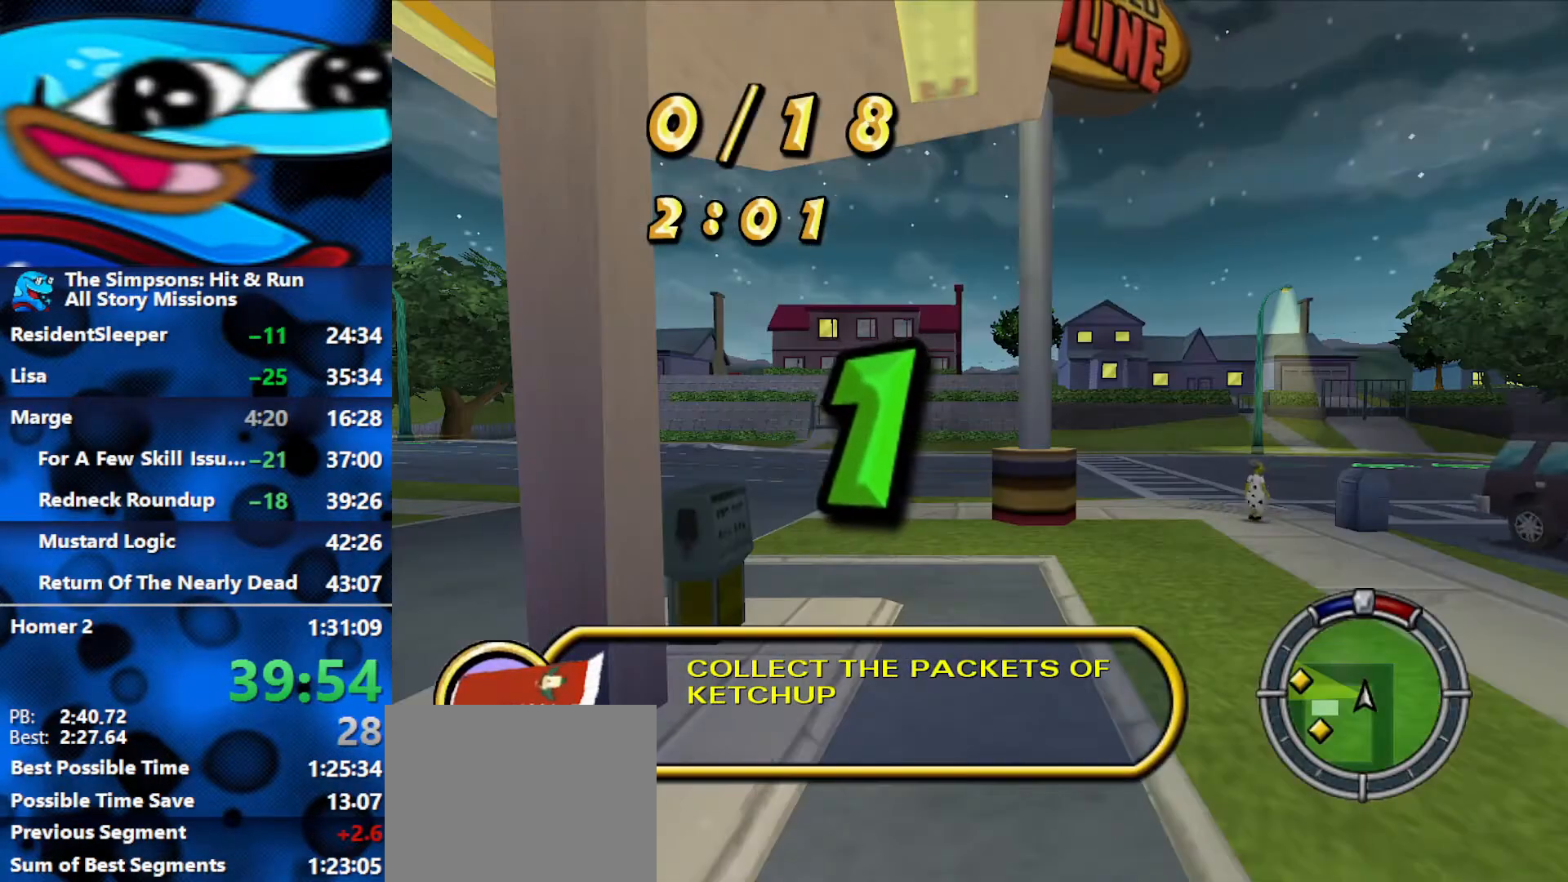
{"buttons": ["R2"], "left_stick": "center", "right_stick": "center", "events": [[233, "R1", "down"], [450, "R1", "up"]]}
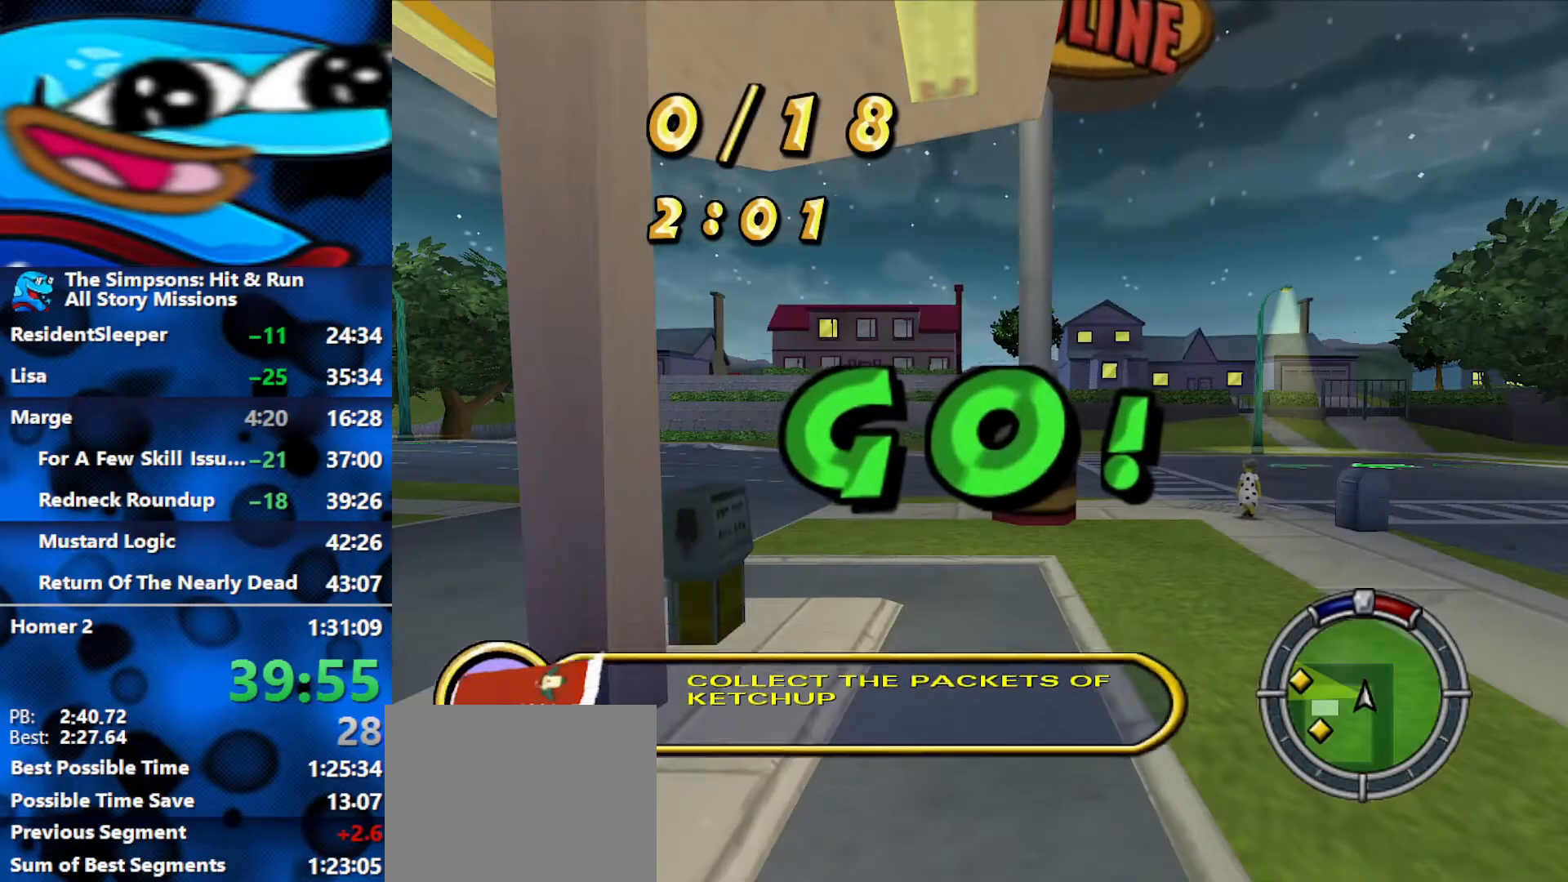
{"buttons": ["R2"], "left_stick": "center", "right_stick": "center", "events": []}
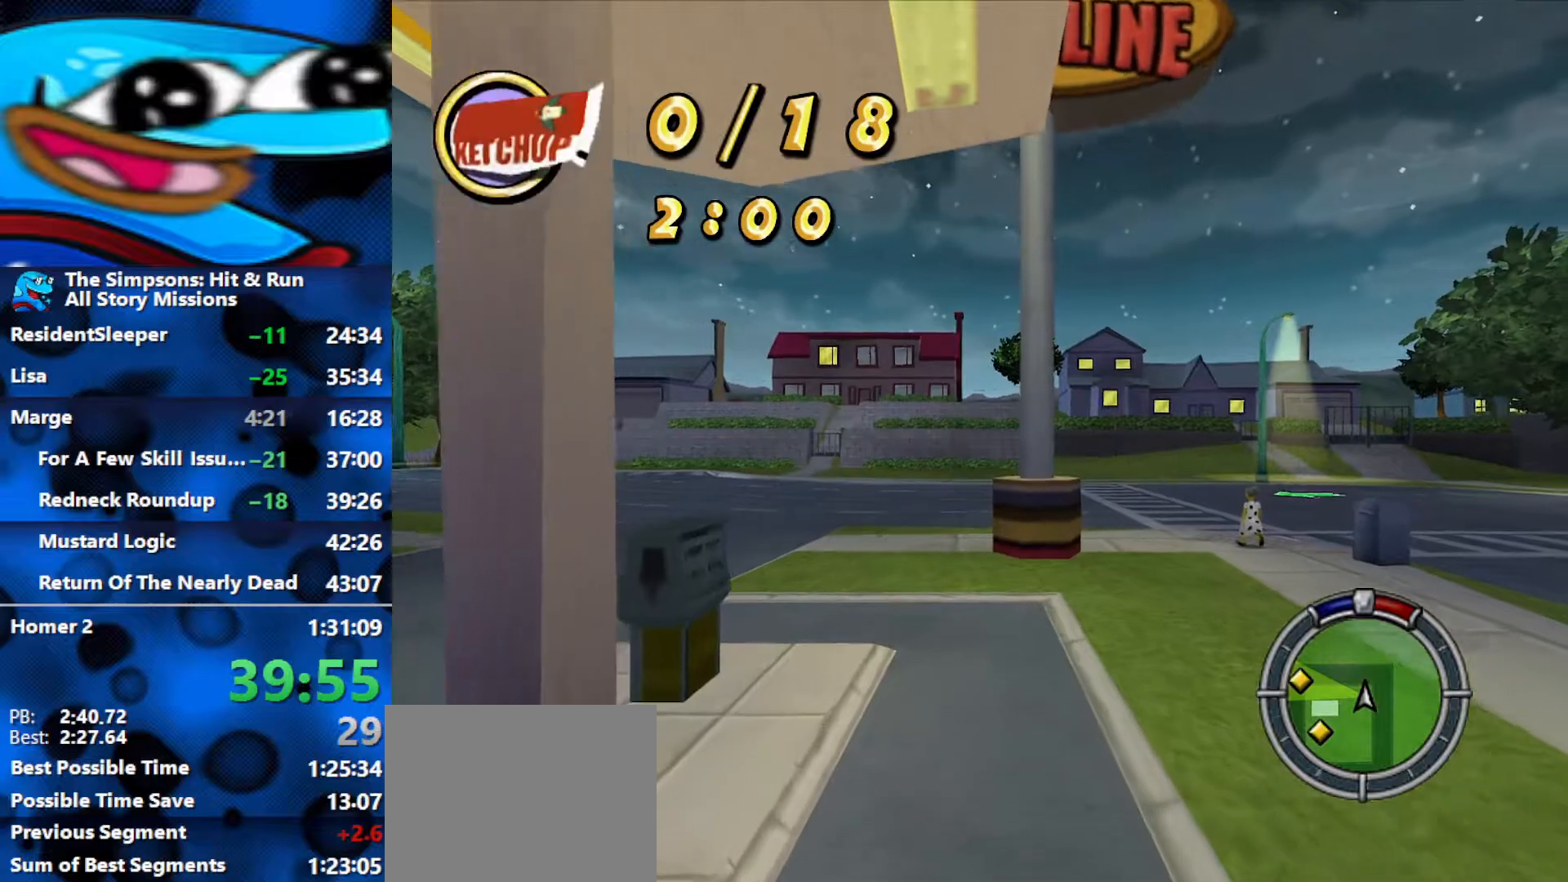
{"buttons": ["R2"], "left_stick": "center", "right_stick": "center", "events": []}
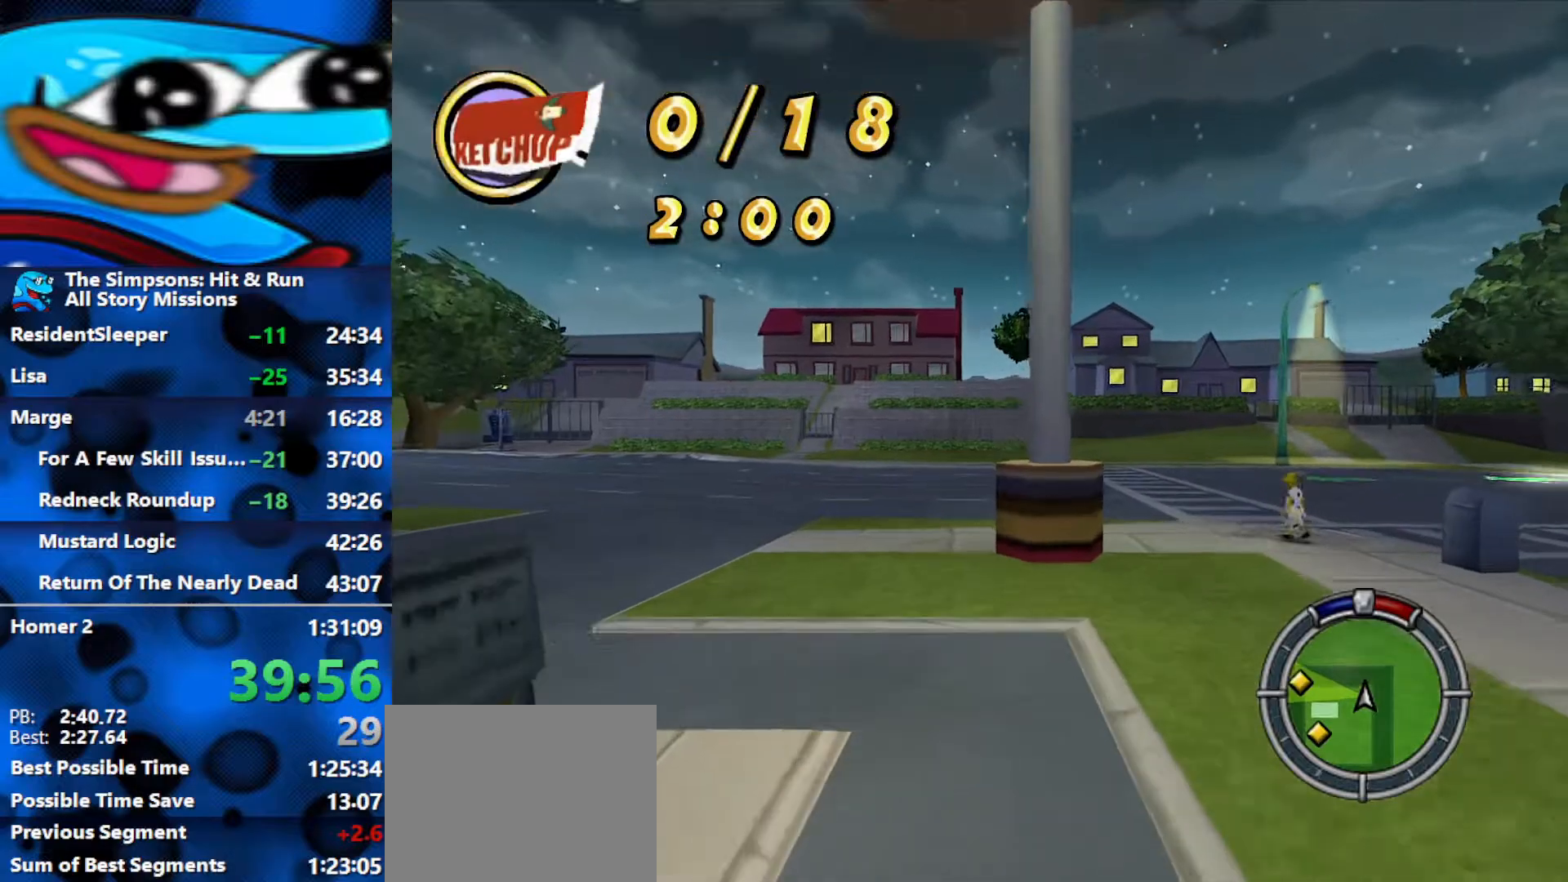
{"buttons": ["R2"], "left_stick": "left", "right_stick": "center", "events": [[100, "left_stick", "left"]]}
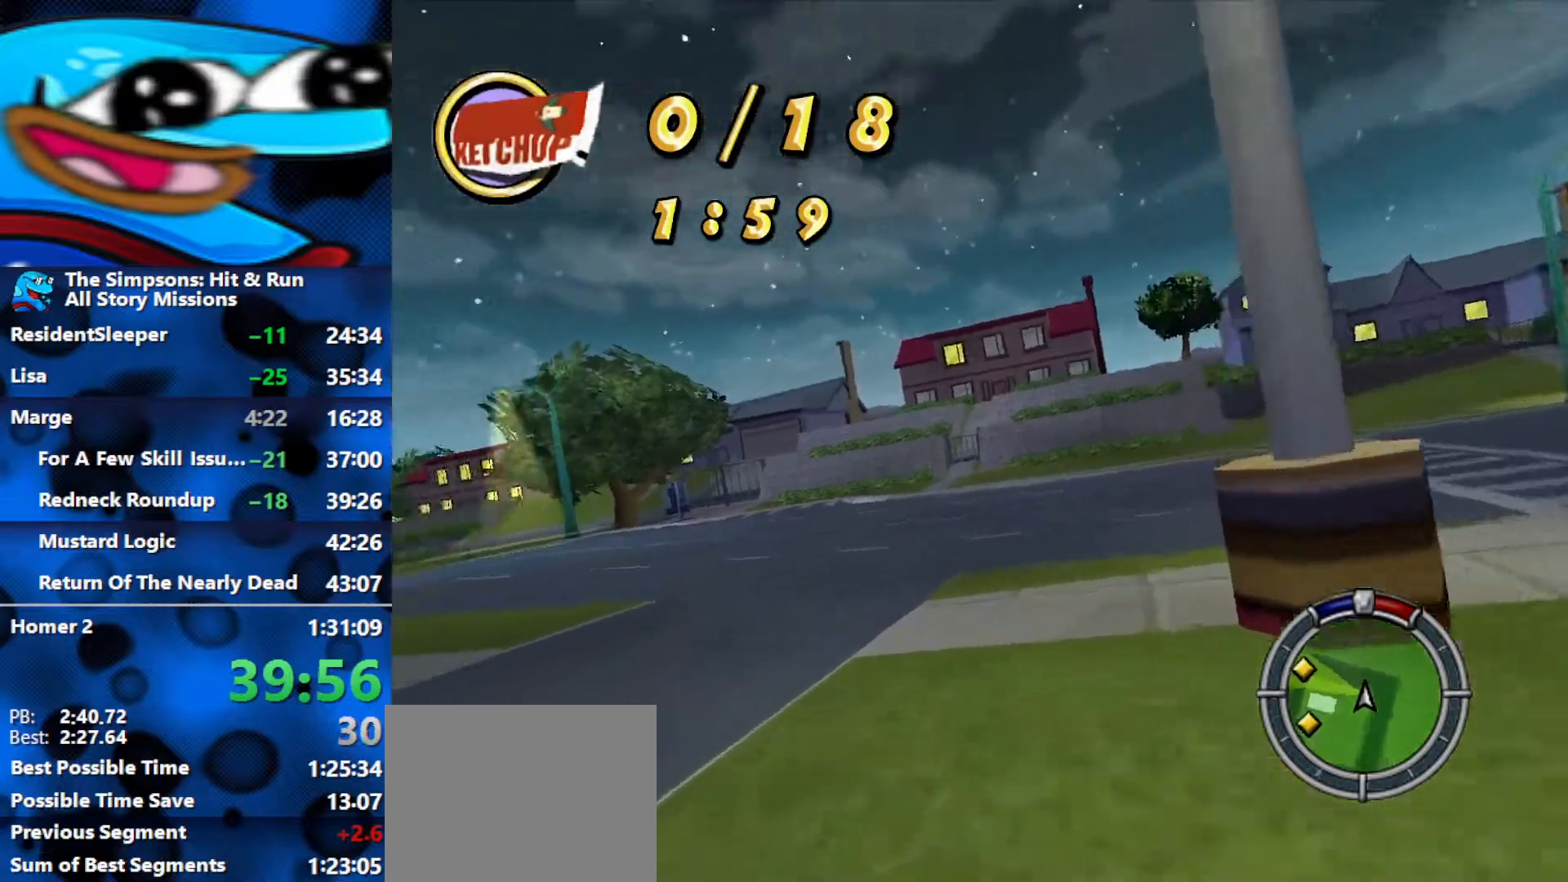
{"buttons": ["R2"], "left_stick": "left", "right_stick": "center", "events": []}
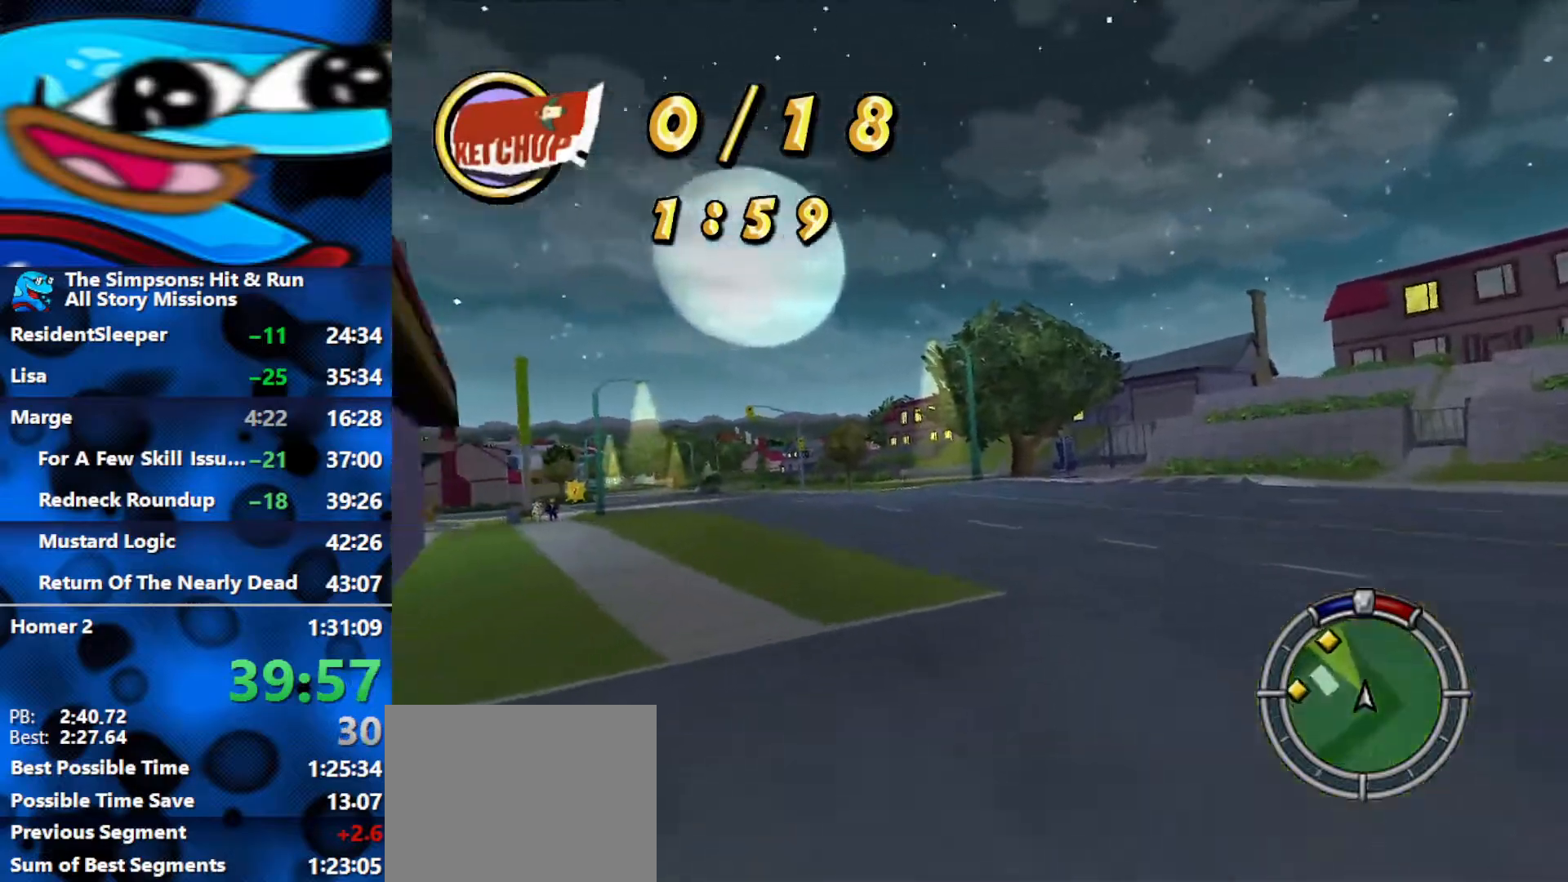
{"buttons": ["R2"], "left_stick": "center", "right_stick": "center", "events": [[117, "left_stick", "center"]]}
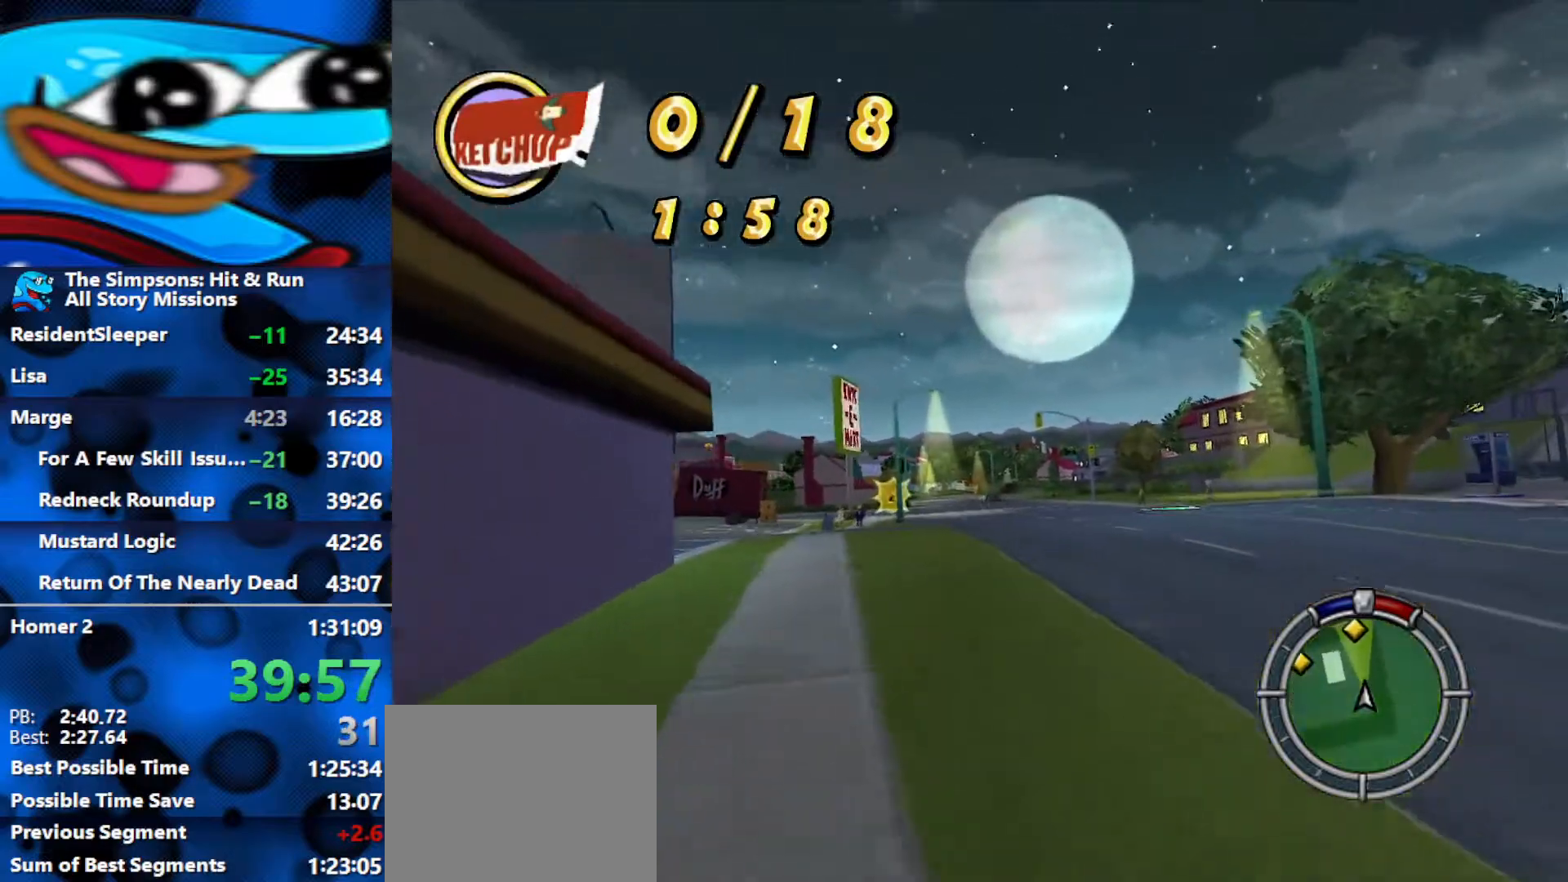
{"buttons": ["R2"], "left_stick": "center", "right_stick": "center", "events": []}
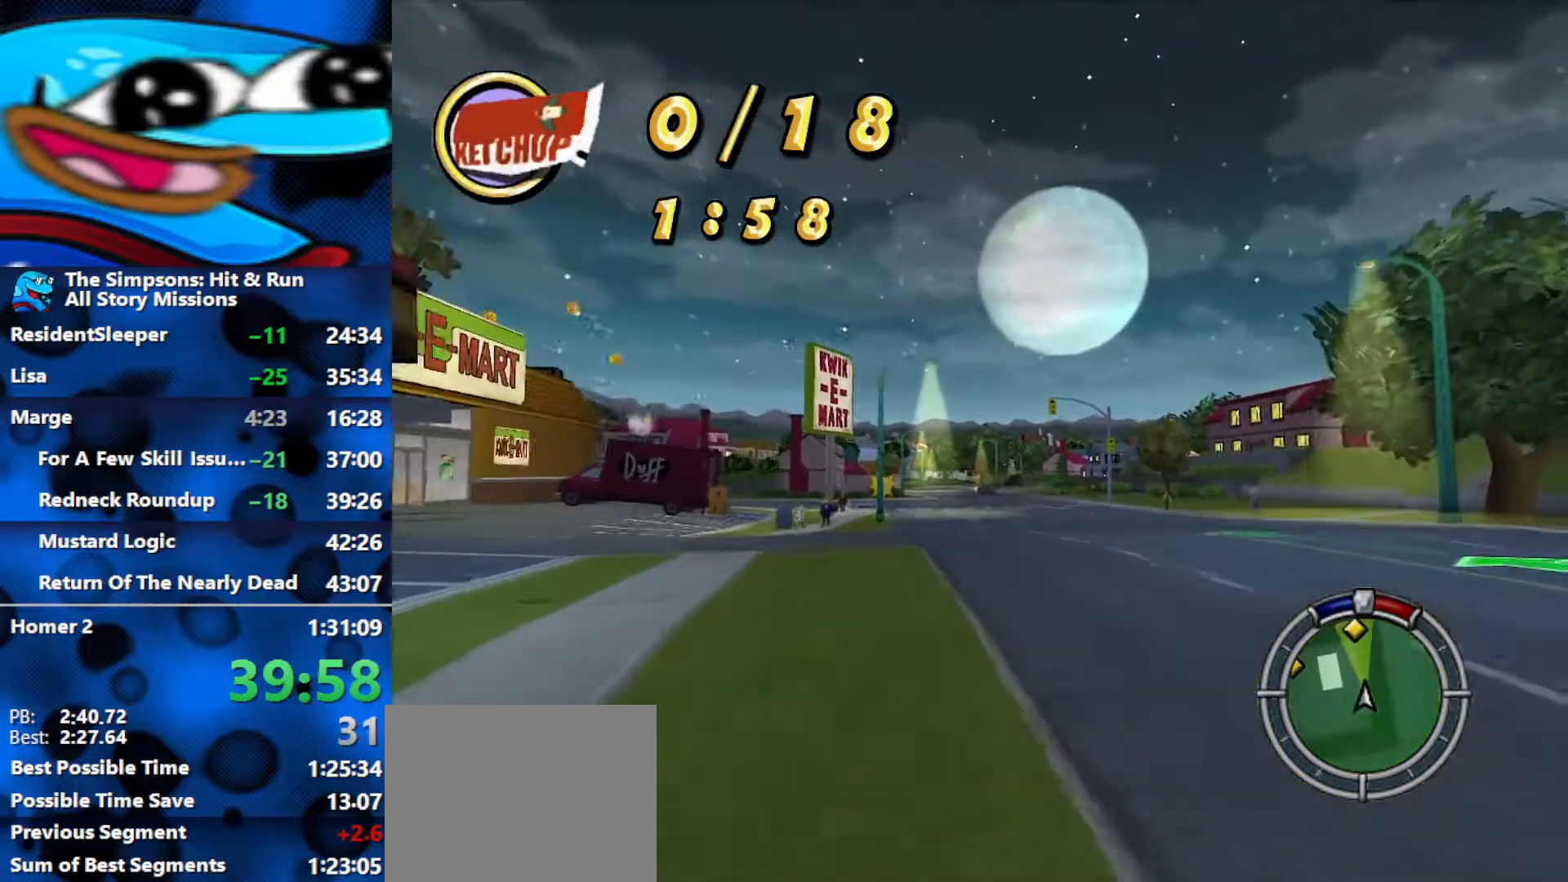
{"buttons": ["R2"], "left_stick": "center", "right_stick": "center", "events": []}
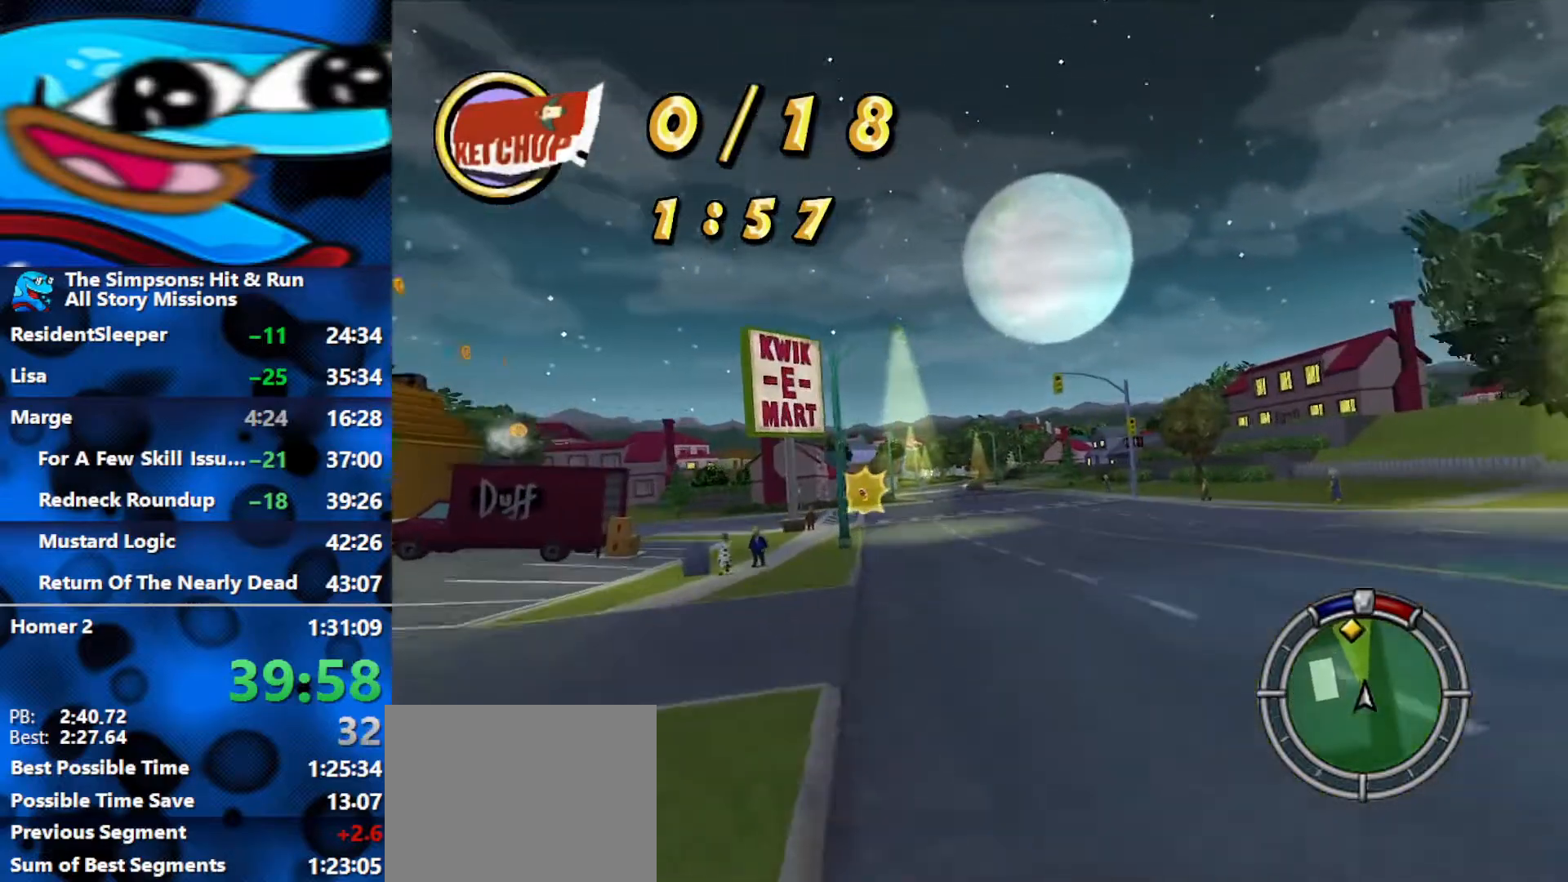
{"buttons": ["R2"], "left_stick": "center", "right_stick": "center", "events": [[167, "A", "down"], [333, "A", "up"]]}